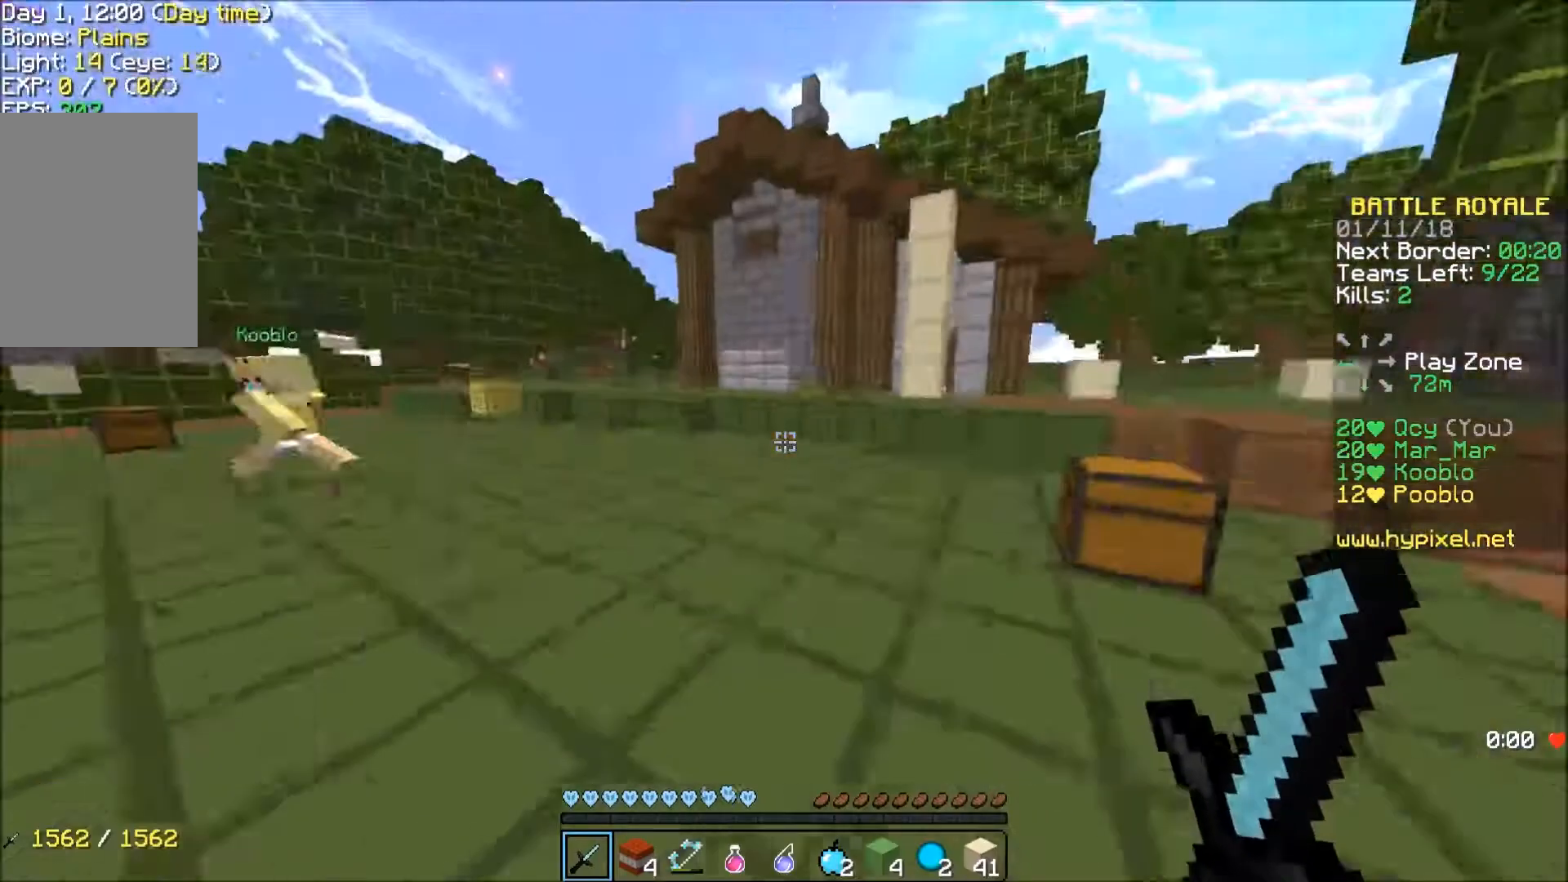
Gameplay with keyboard; each line is a JSON object with the keys held at the frame after it. "events" lists presses ("down") and releases ("up") of "a", "d", "s" and "w" between this image and that frame as [ms after this image, input, new state], when the widget could be followed in between. No other keys are recorded. Mouse input is not recorded.
{"keys": ["w"], "events": []}
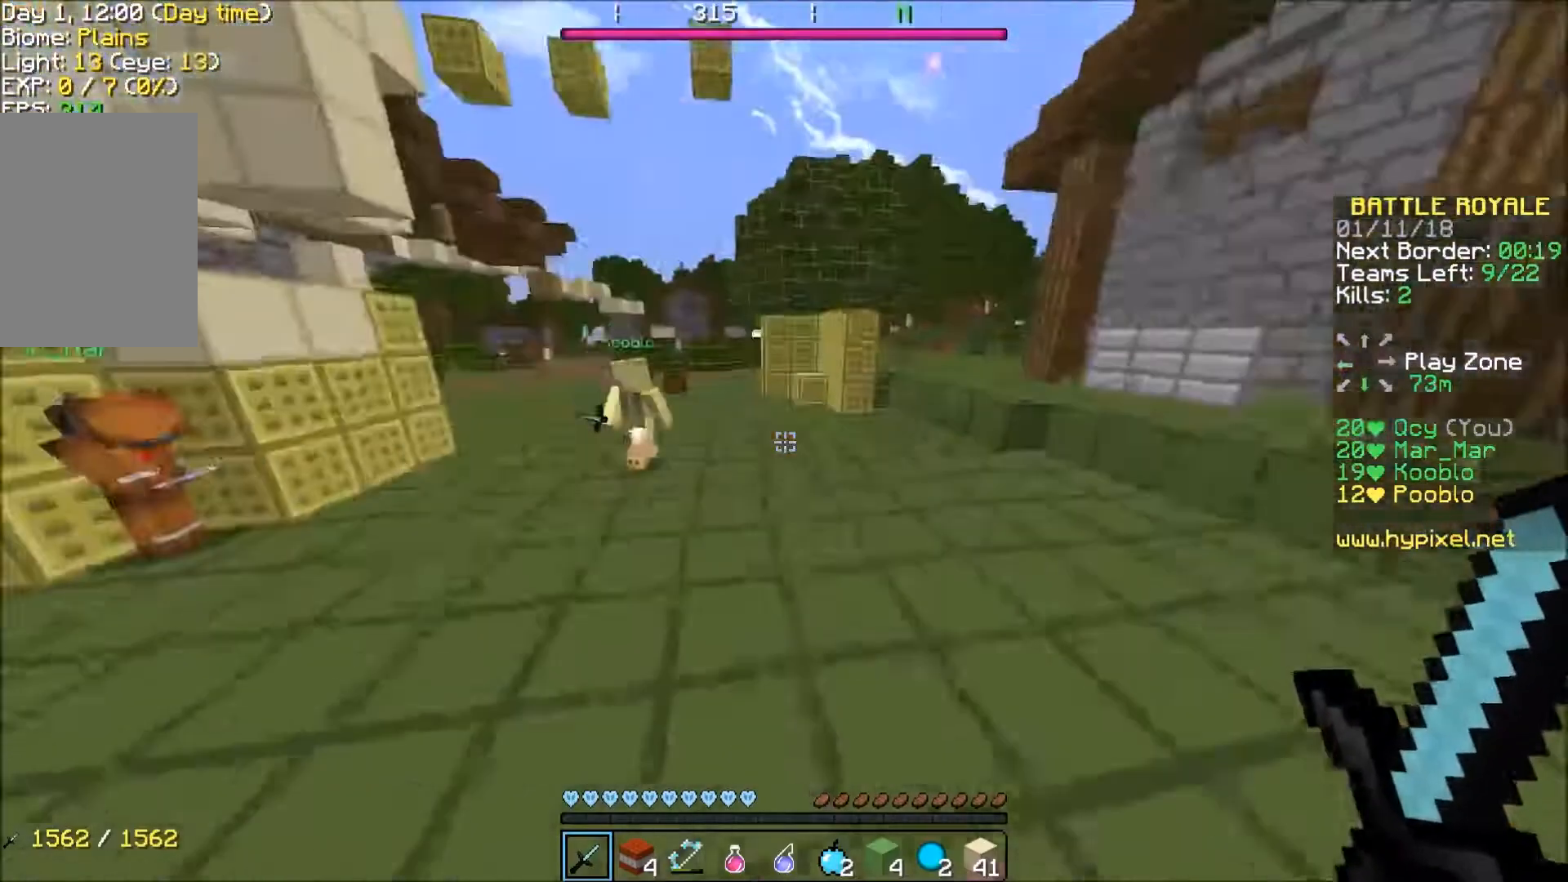
{"keys": ["d", "w"], "events": [[467, "d", "down"]]}
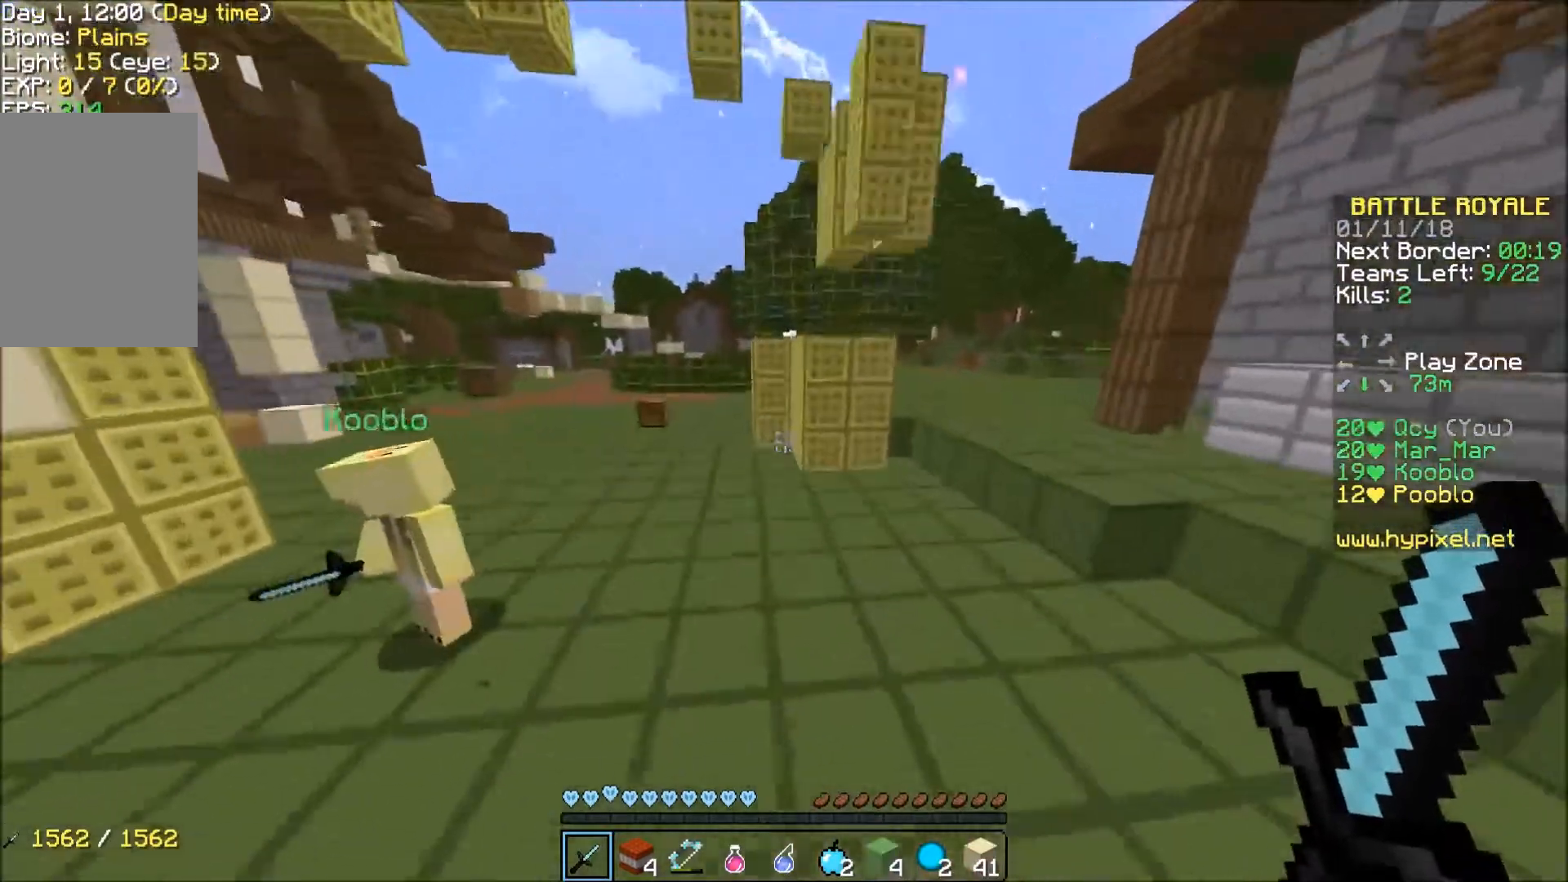
{"keys": ["a", "w"], "events": [[401, "a", "down"], [401, "d", "up"]]}
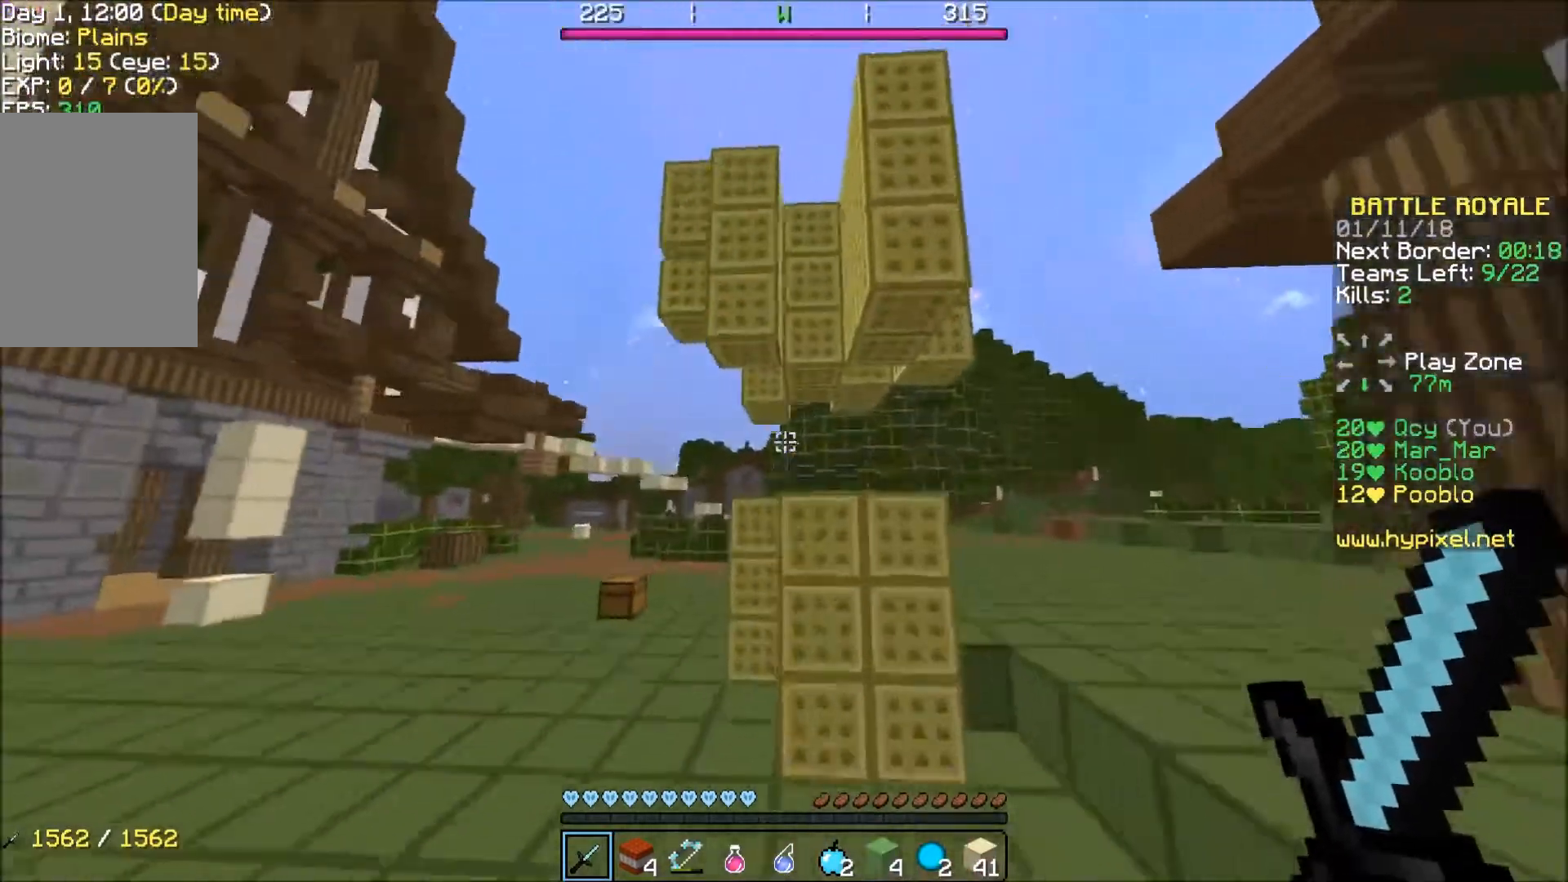
{"keys": ["a", "w"], "events": []}
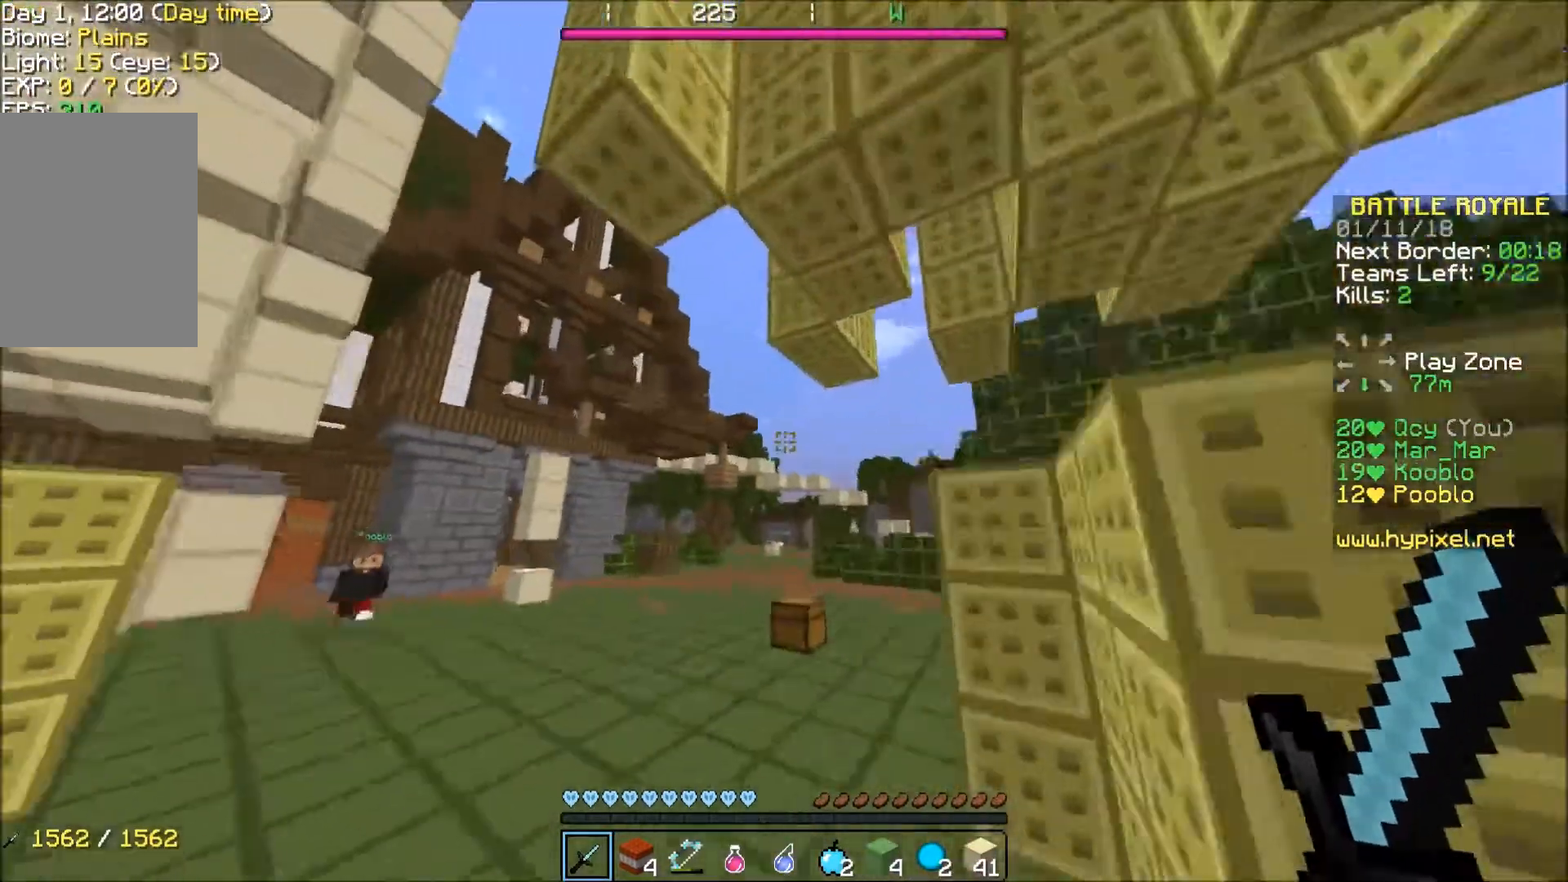
{"keys": ["a", "w"], "events": [[267, "a", "up"], [401, "a", "down"]]}
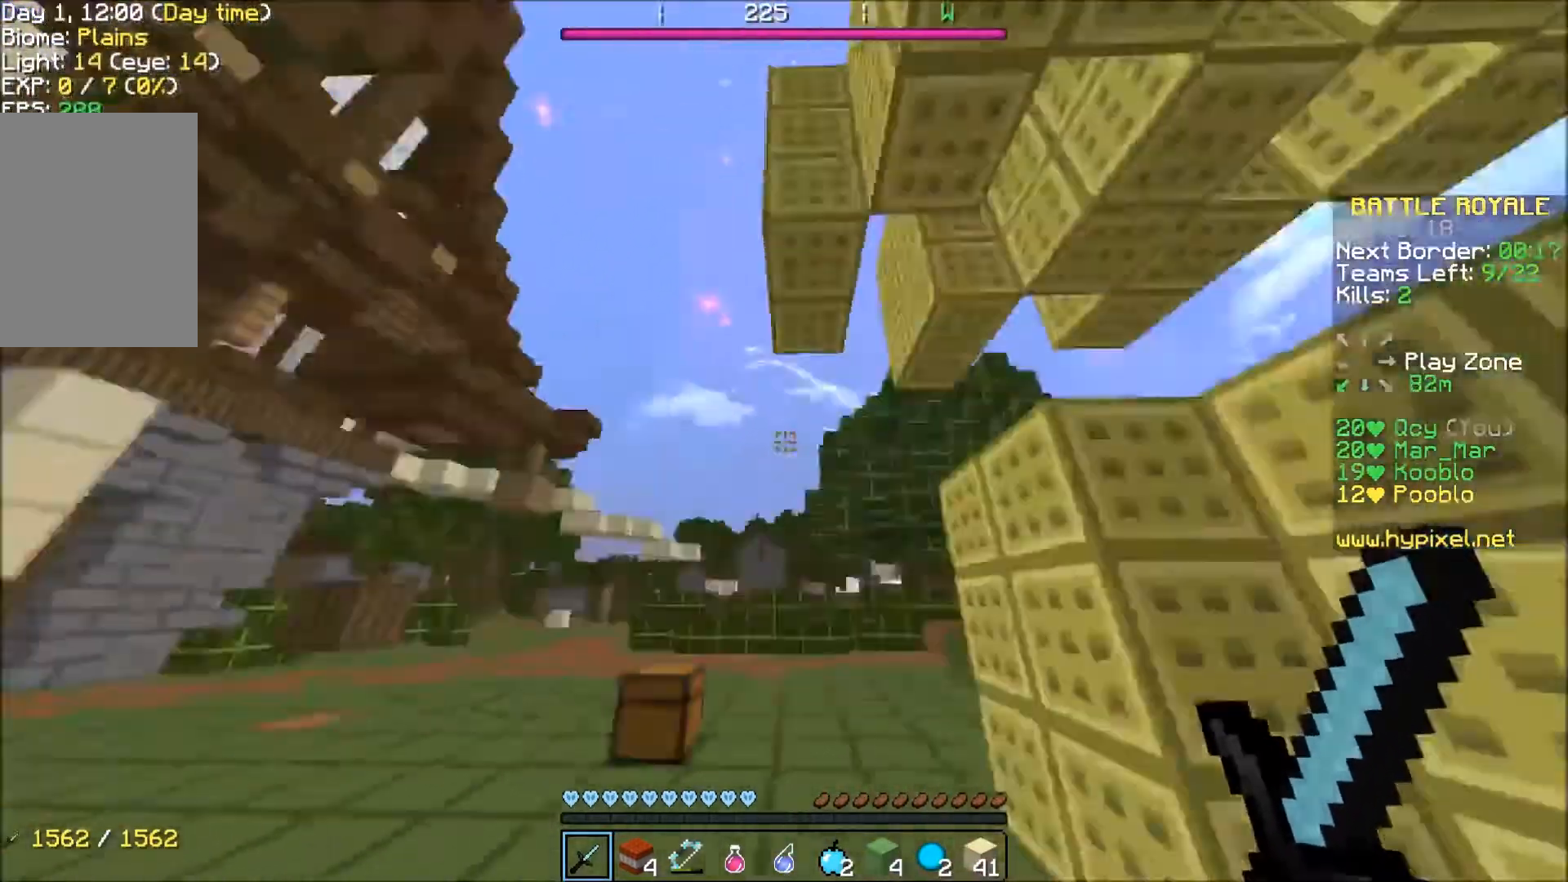
{"keys": ["a", "s"], "events": [[166, "w", "up"], [400, "s", "down"]]}
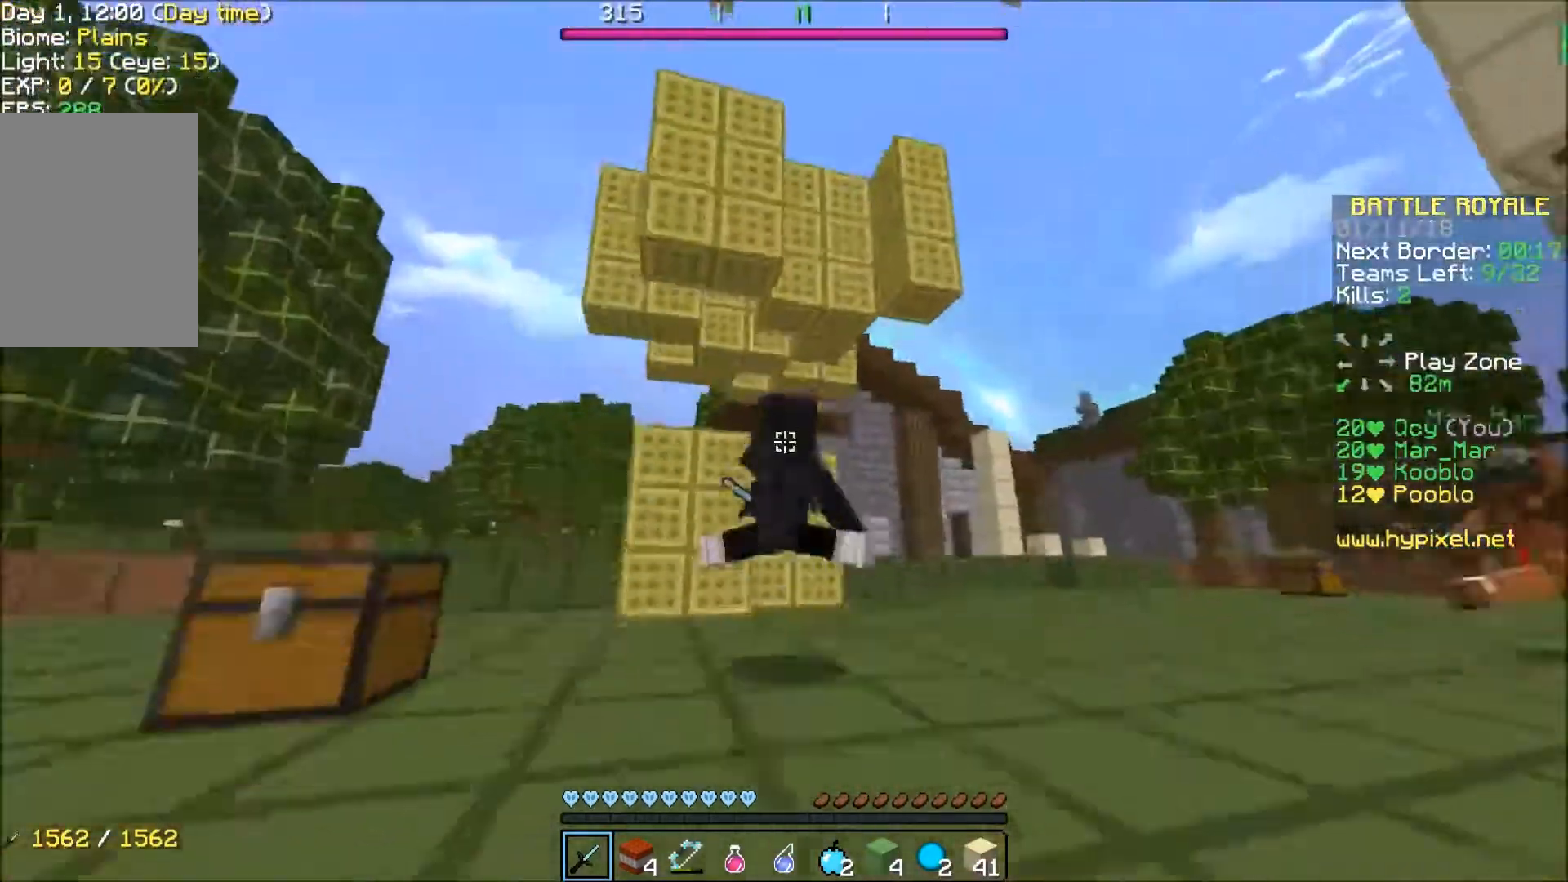
{"keys": ["a", "s"], "events": []}
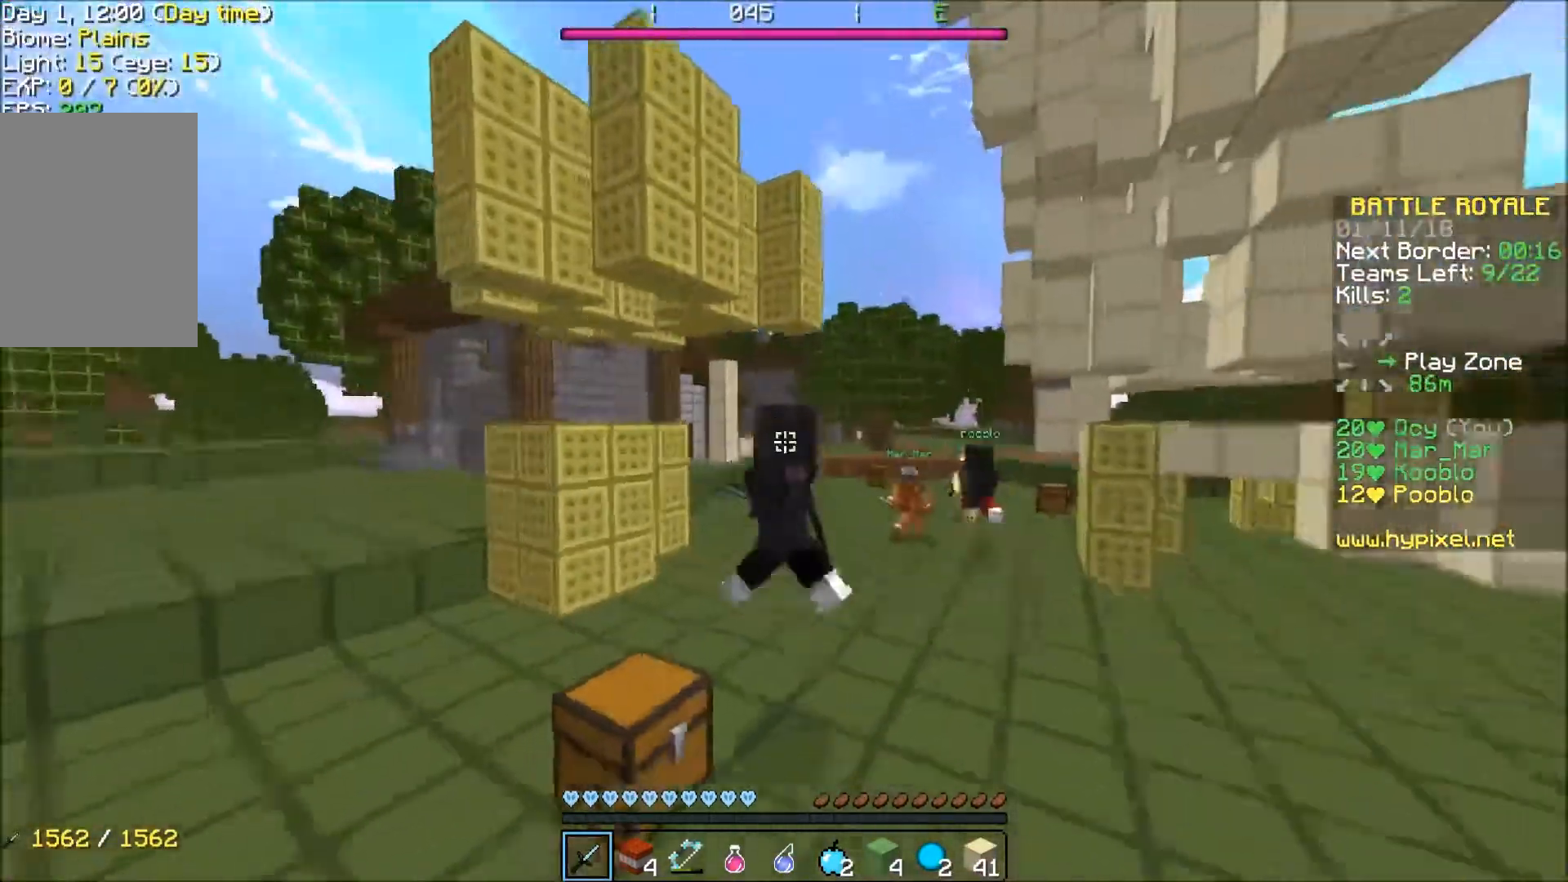
{"keys": ["w"], "events": [[133, "a", "up"], [166, "s", "up"], [500, "w", "down"]]}
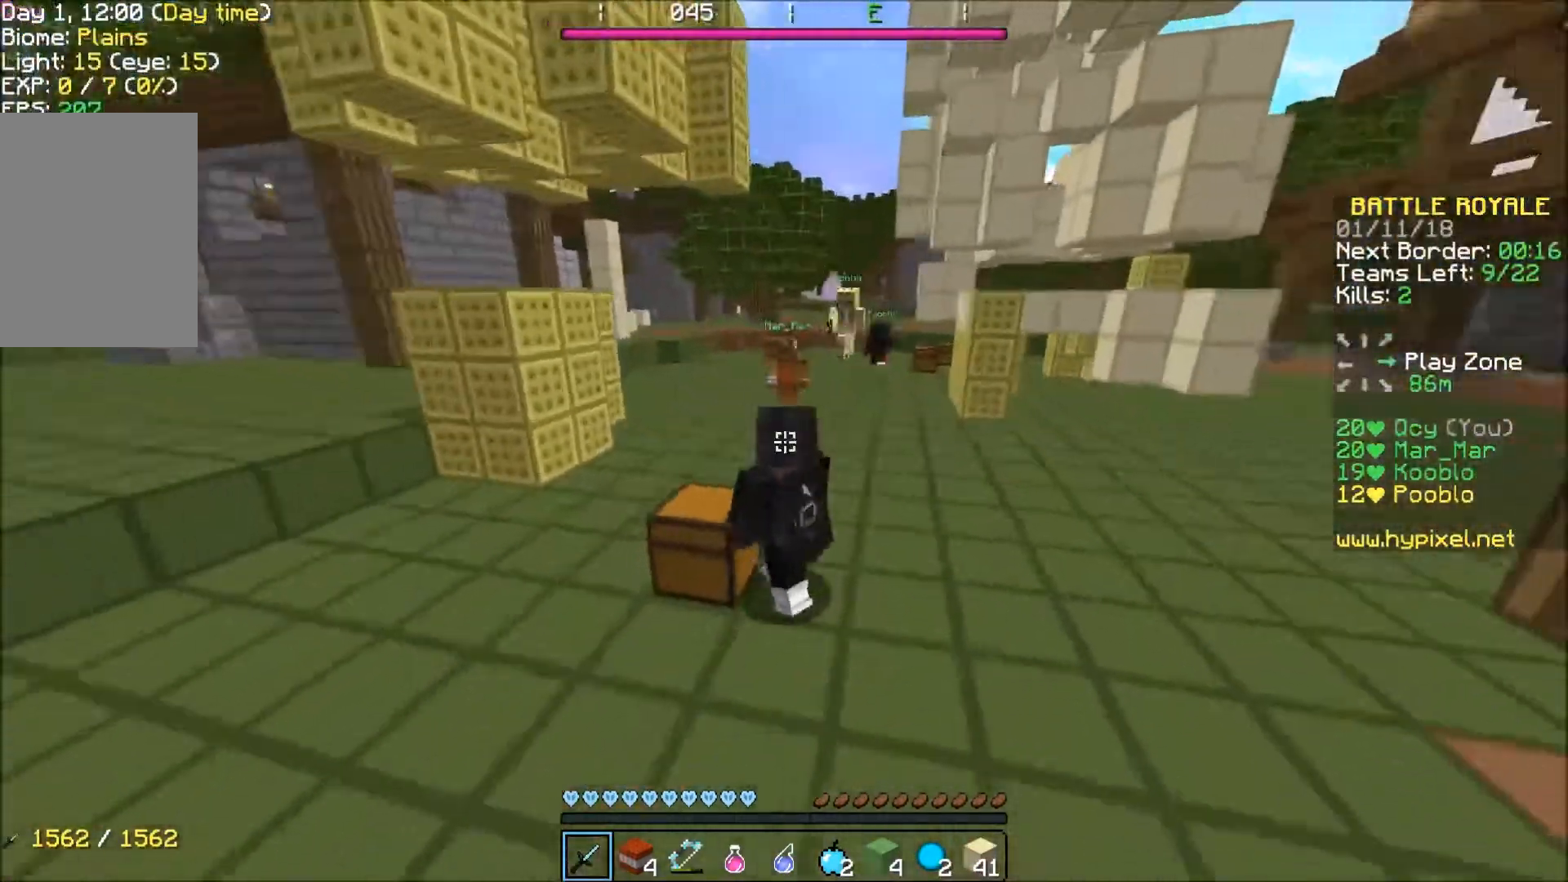
{"keys": ["w"], "events": []}
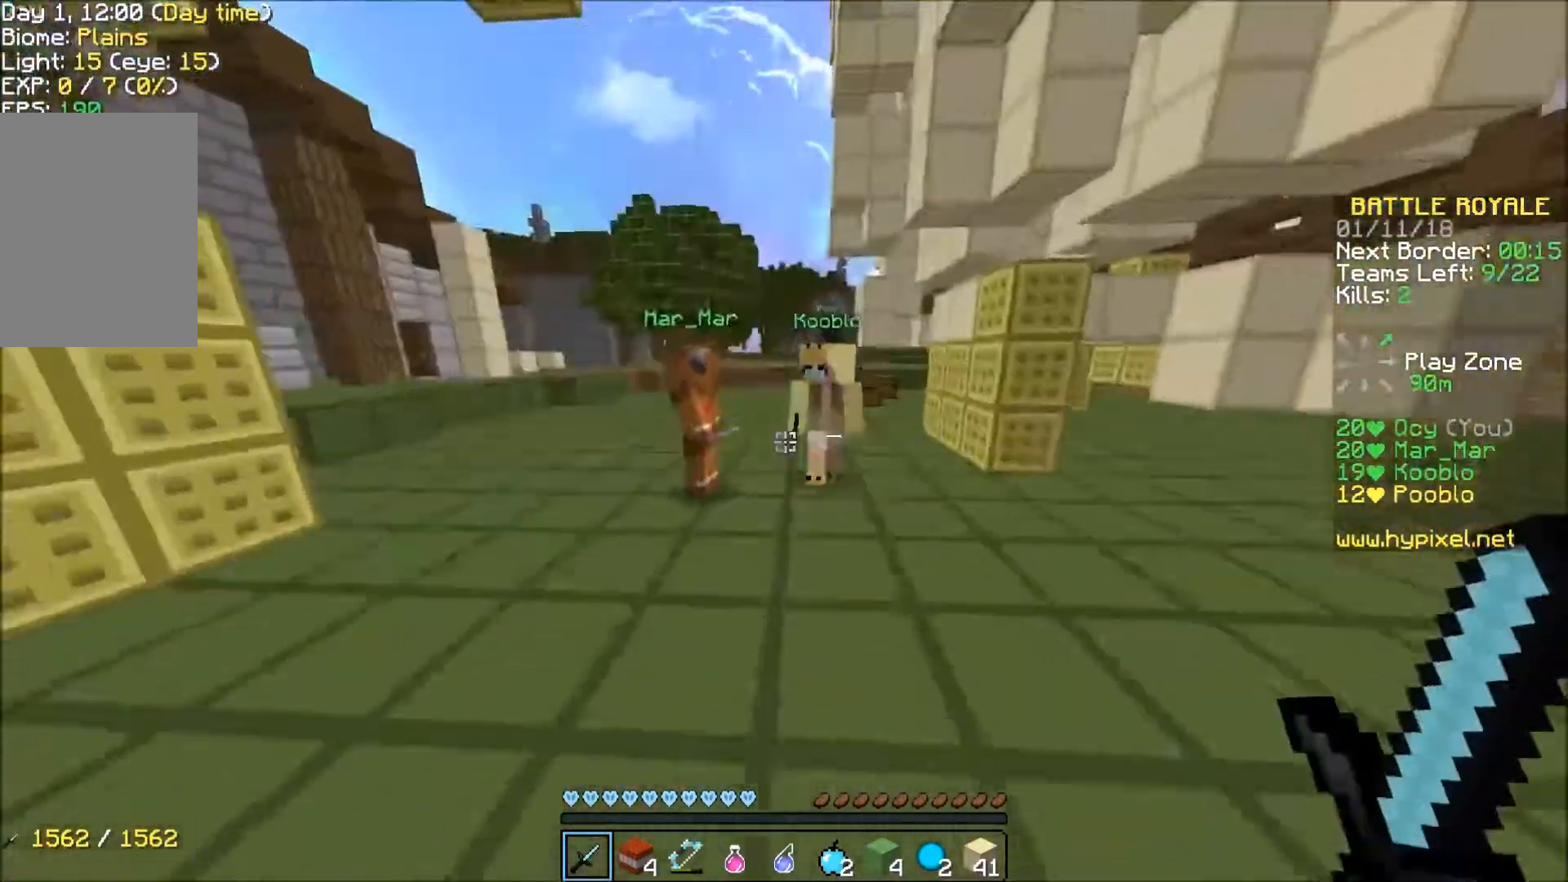
{"keys": ["w"], "events": []}
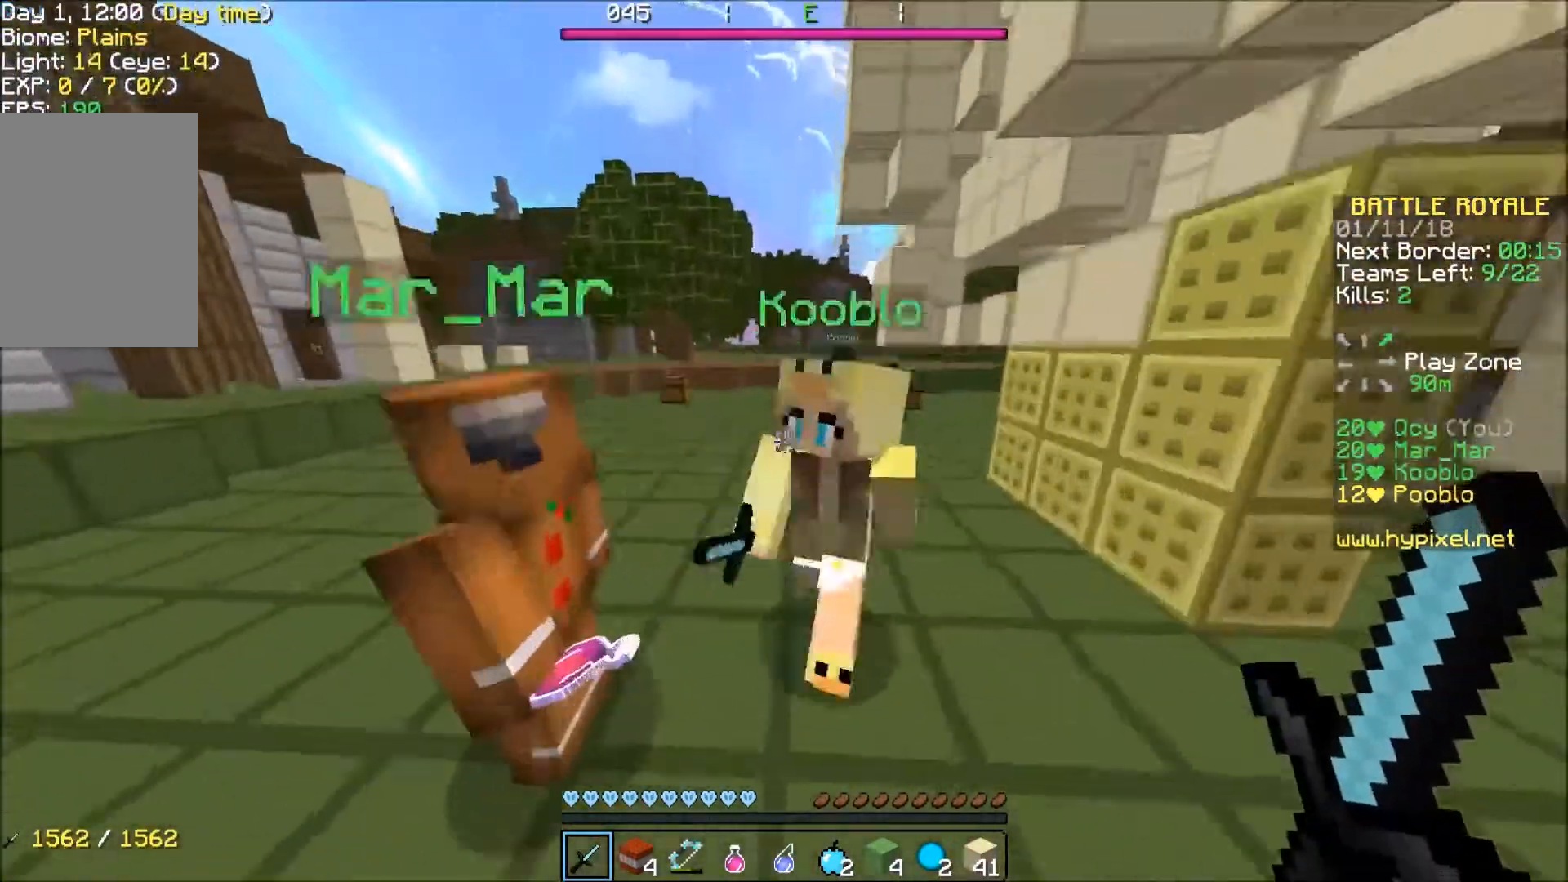
{"keys": ["w"], "events": []}
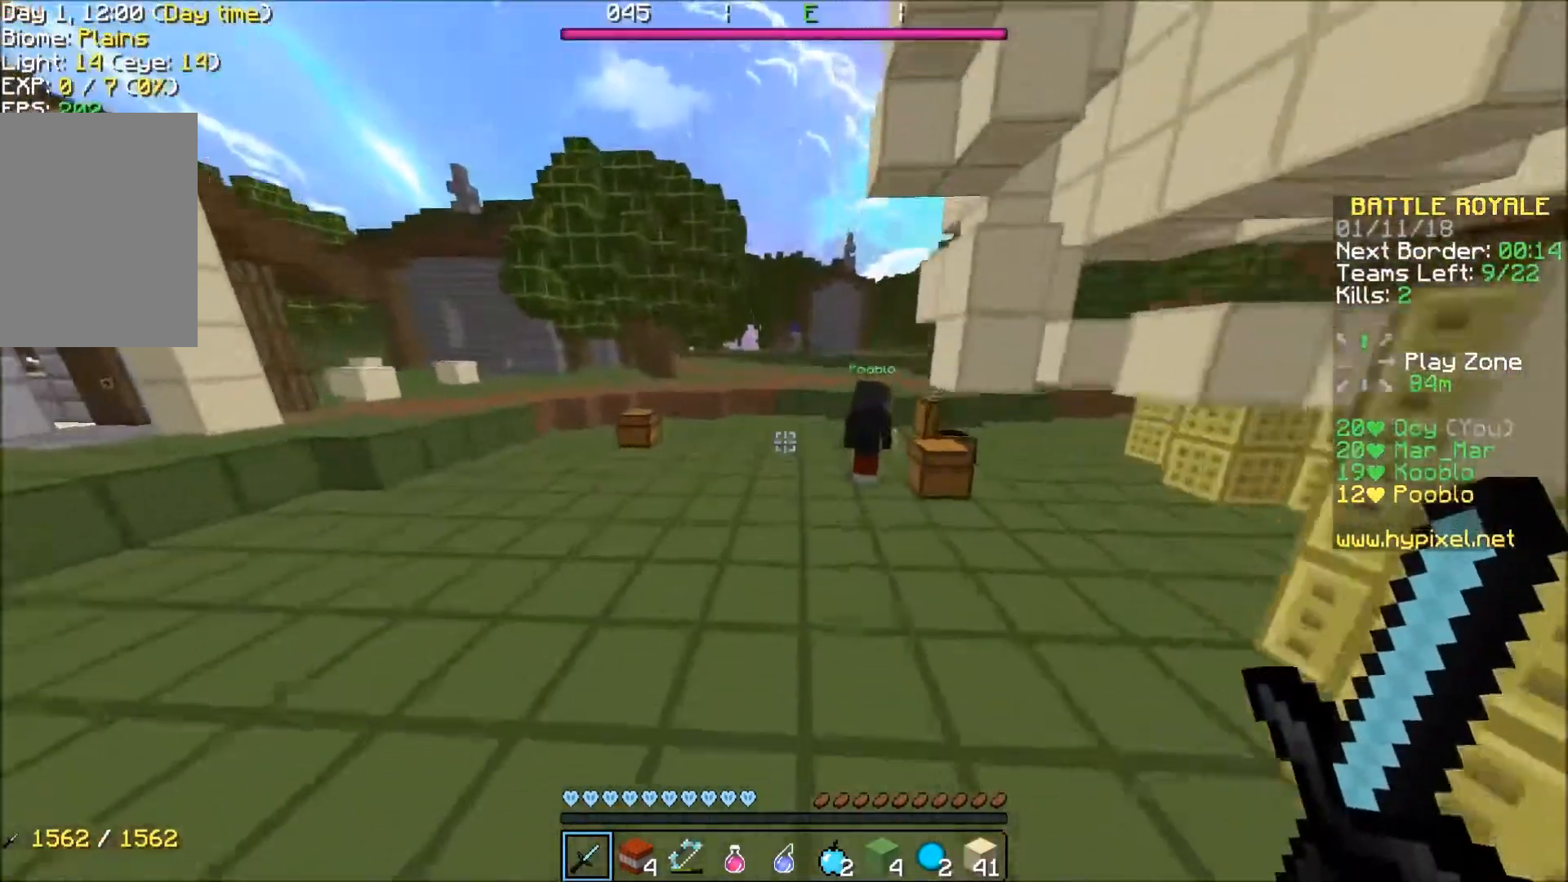
{"keys": ["w"], "events": []}
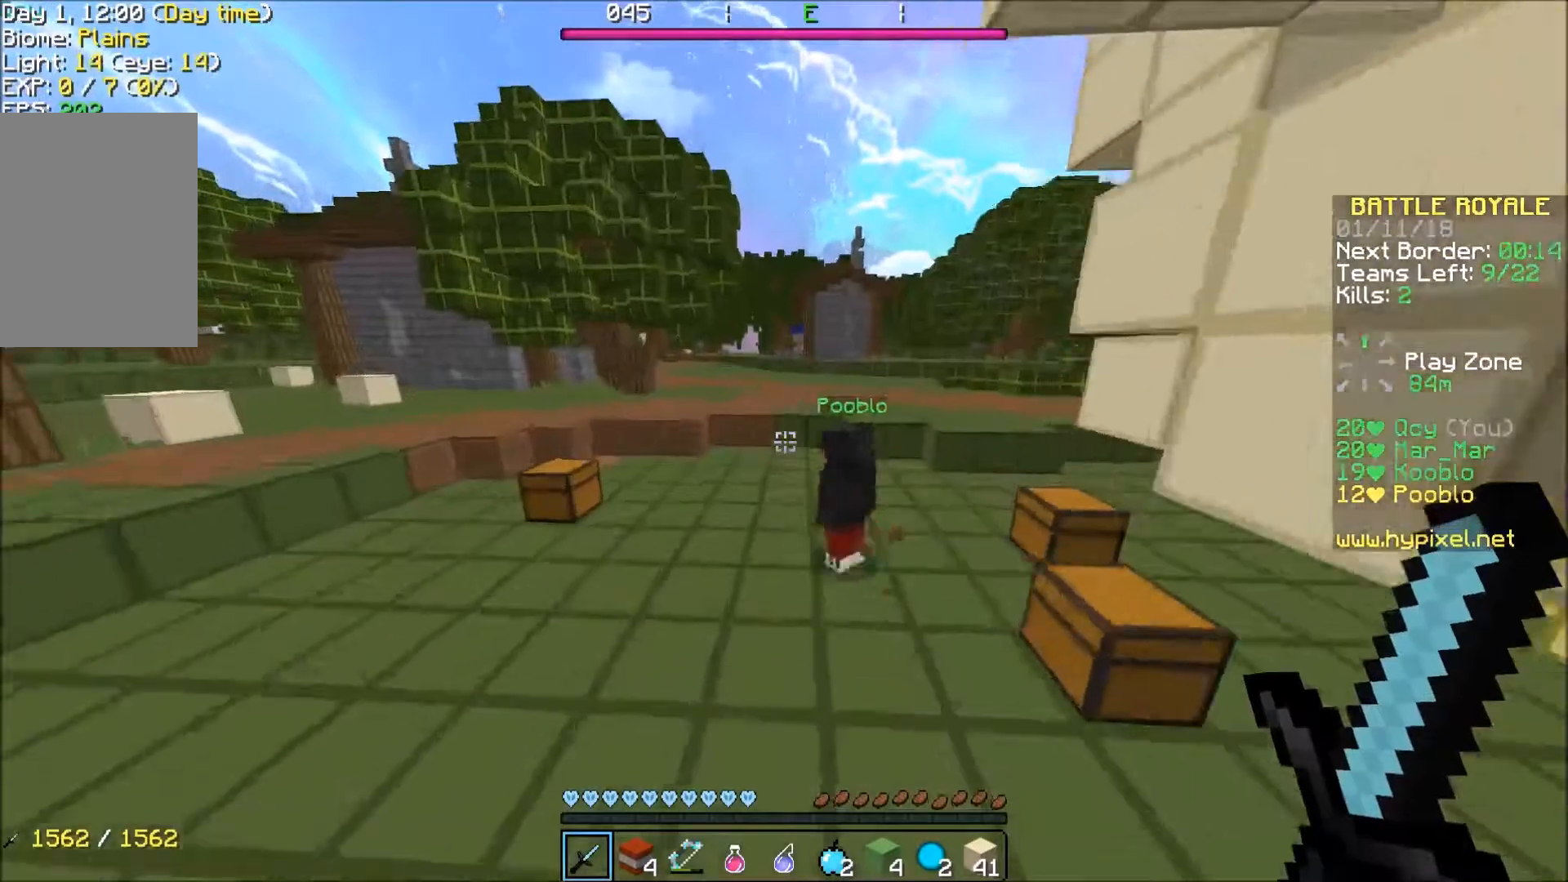
{"keys": ["w"], "events": []}
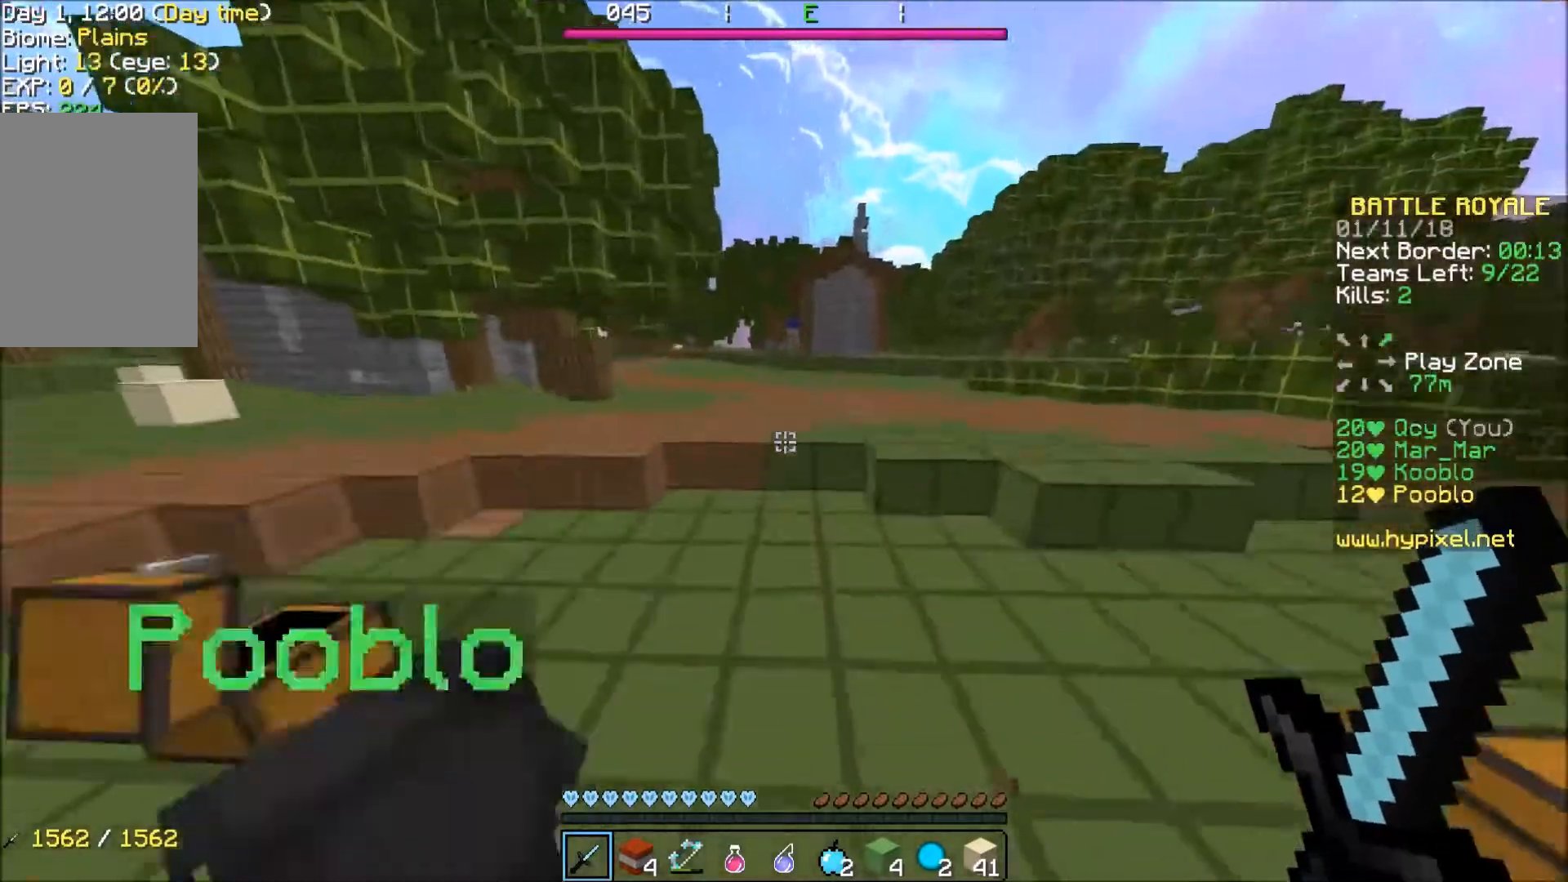
{"keys": ["w"], "events": []}
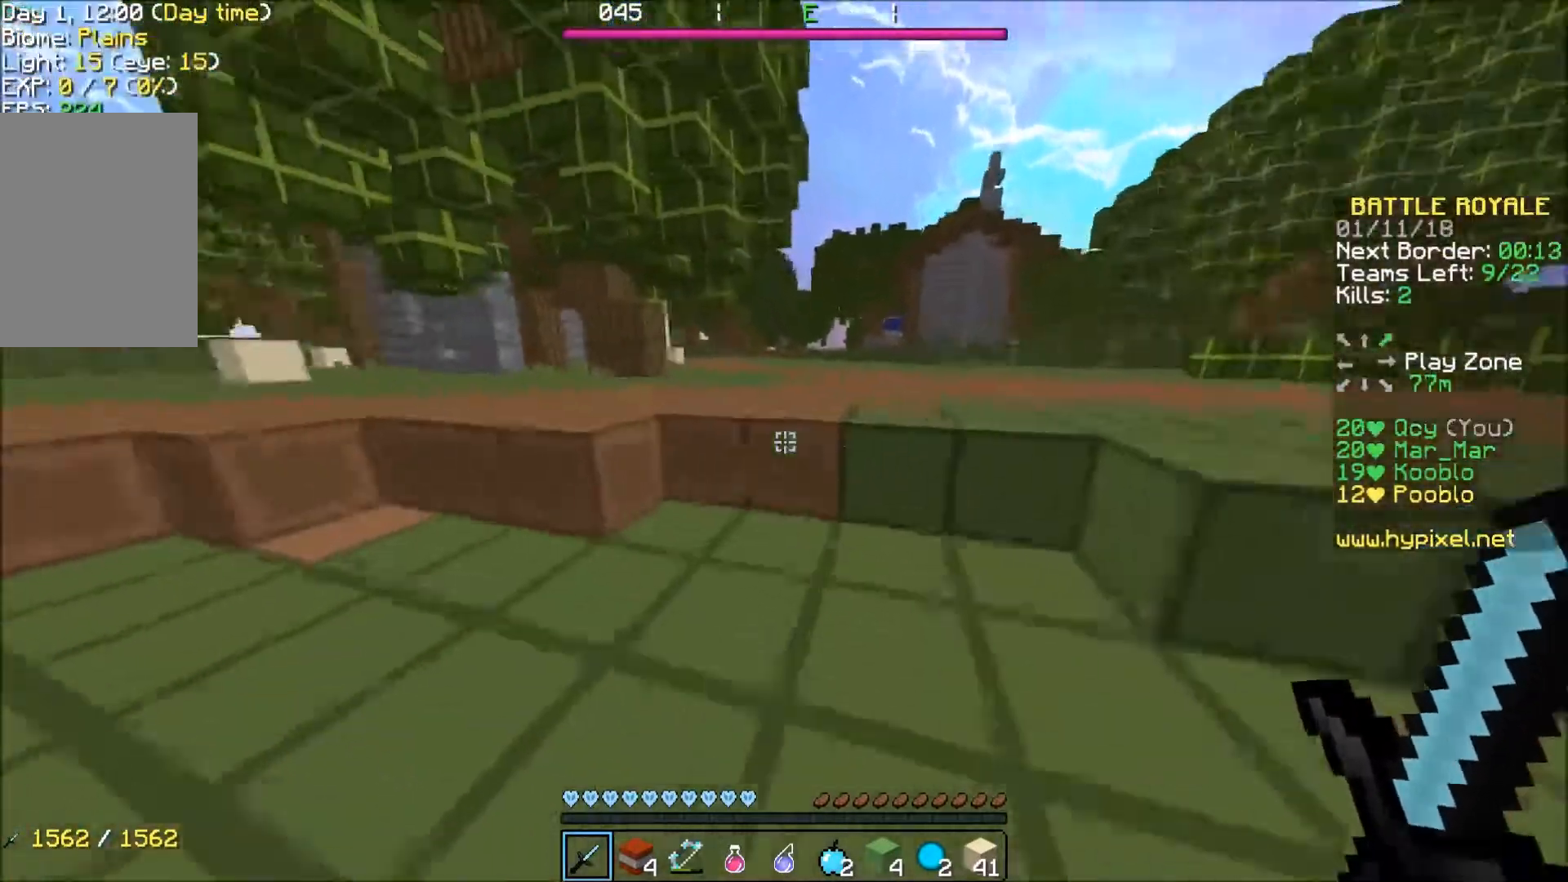
{"keys": ["d", "w"], "events": [[100, "d", "down"]]}
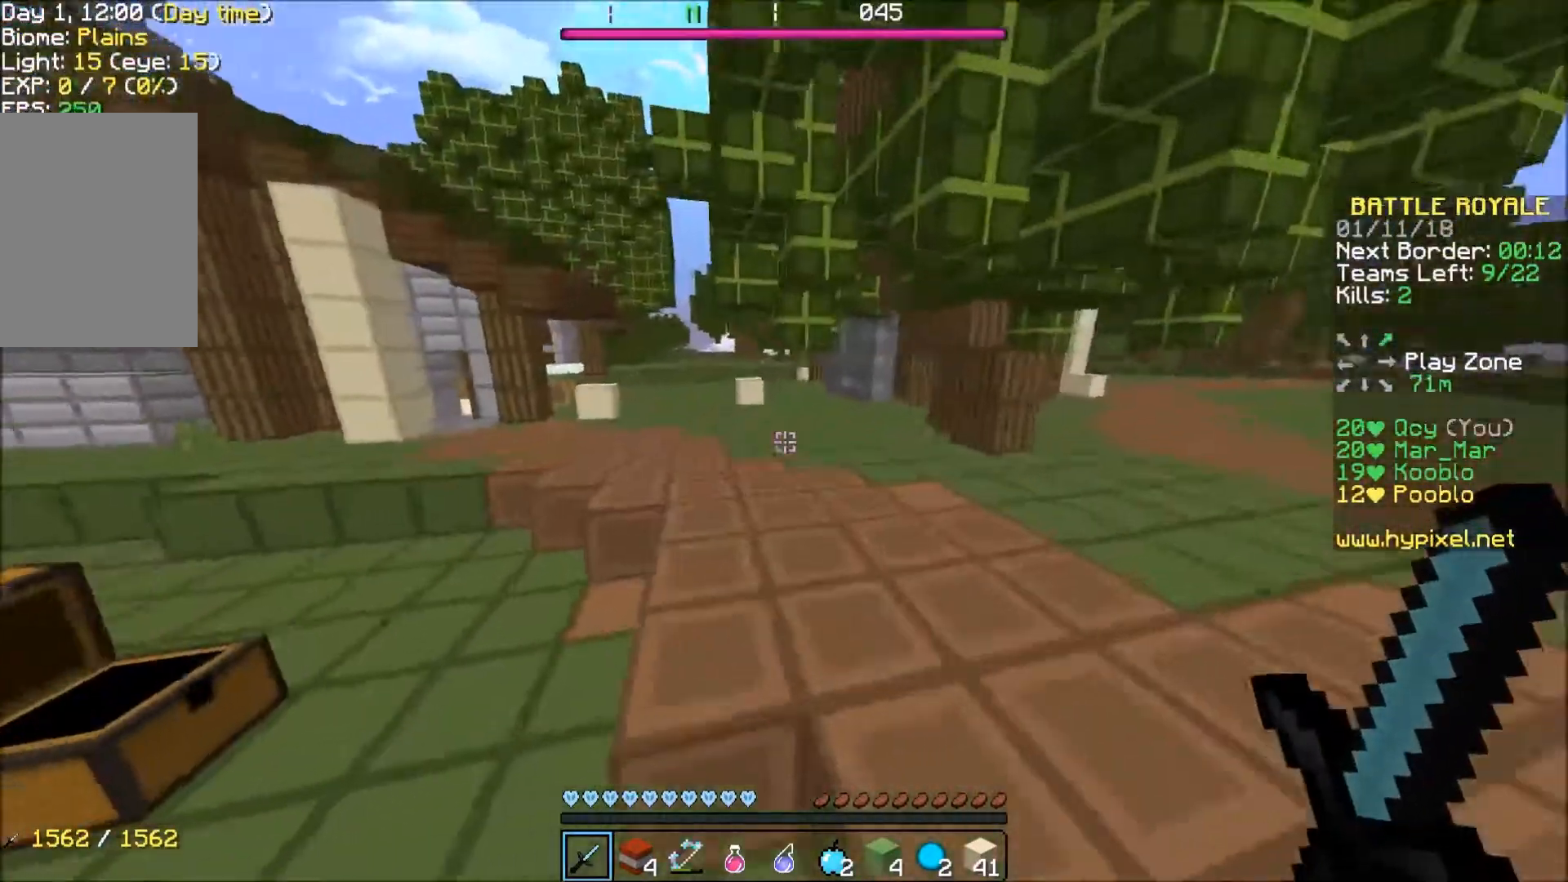
{"keys": ["a", "w"], "events": [[100, "d", "up"], [467, "a", "down"]]}
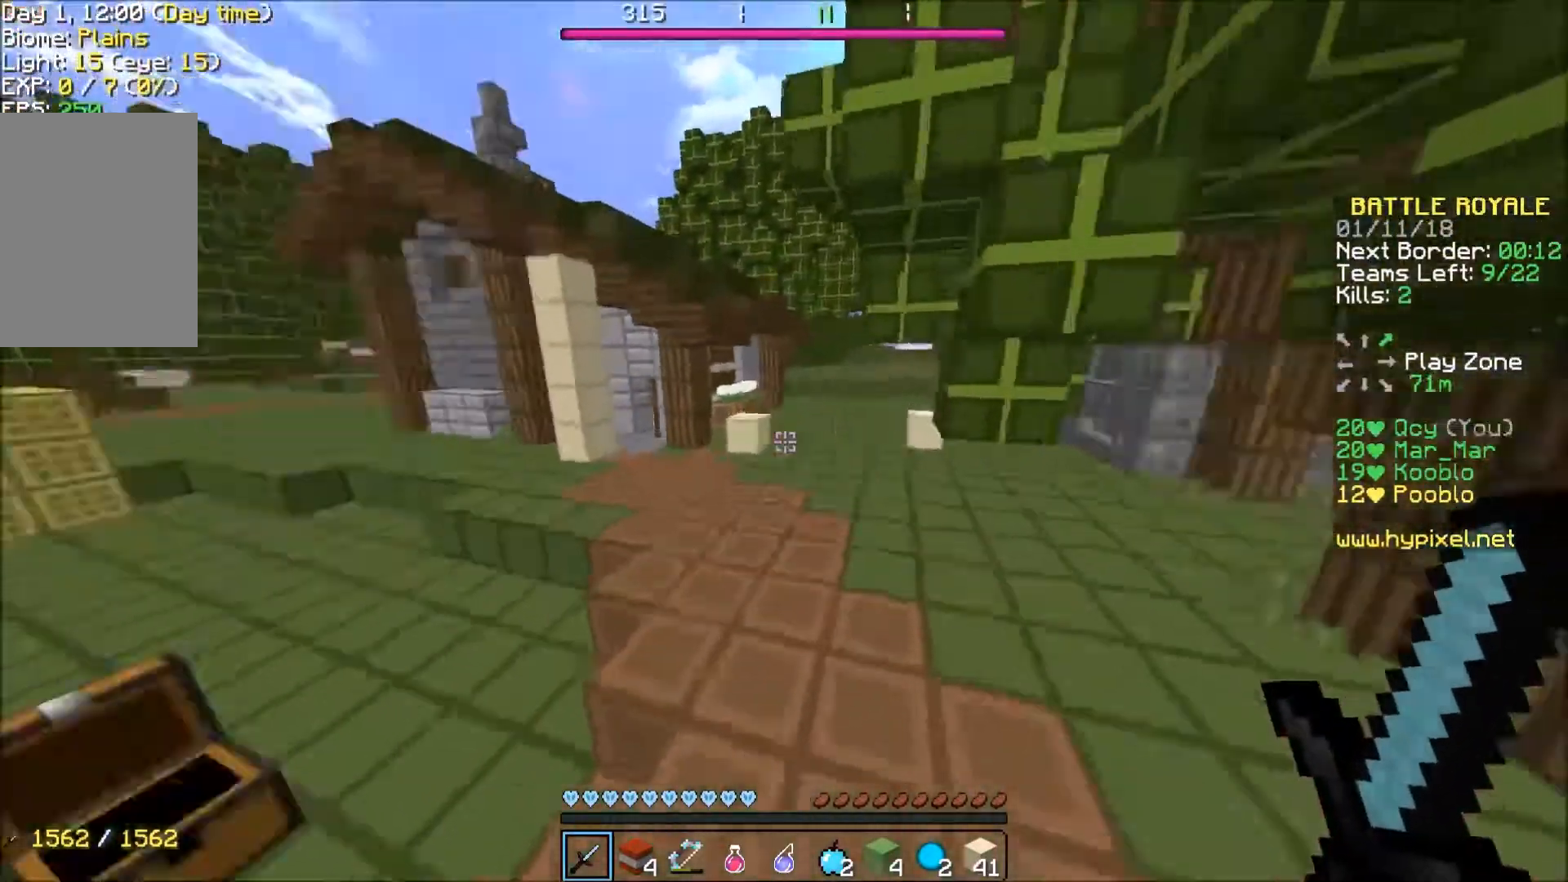
{"keys": ["d", "w"], "events": [[200, "a", "up"], [300, "d", "down"]]}
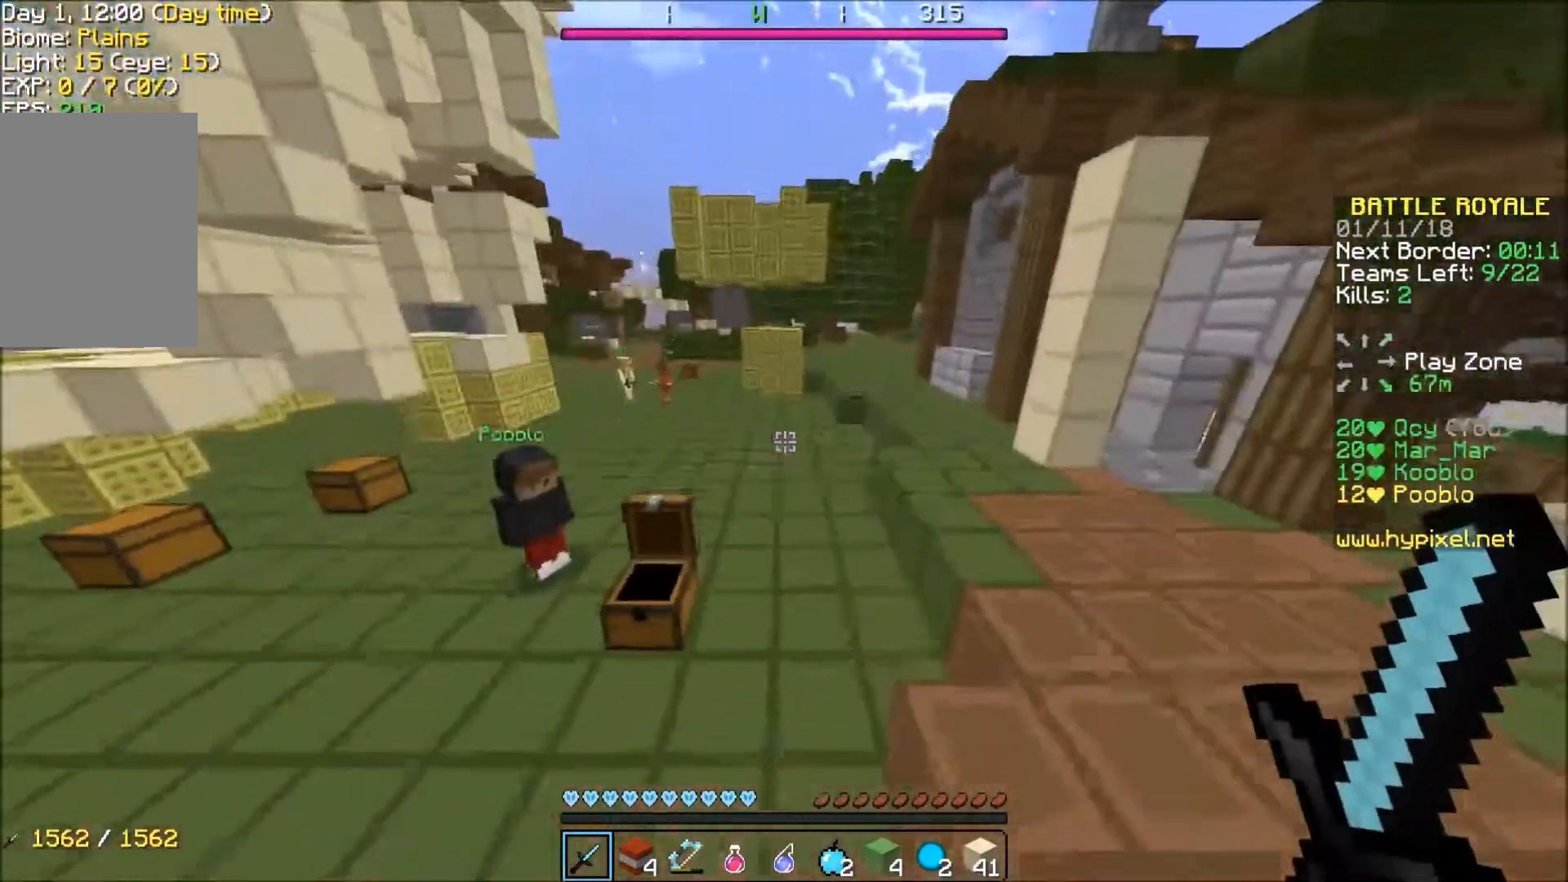
{"keys": ["d", "w"], "events": []}
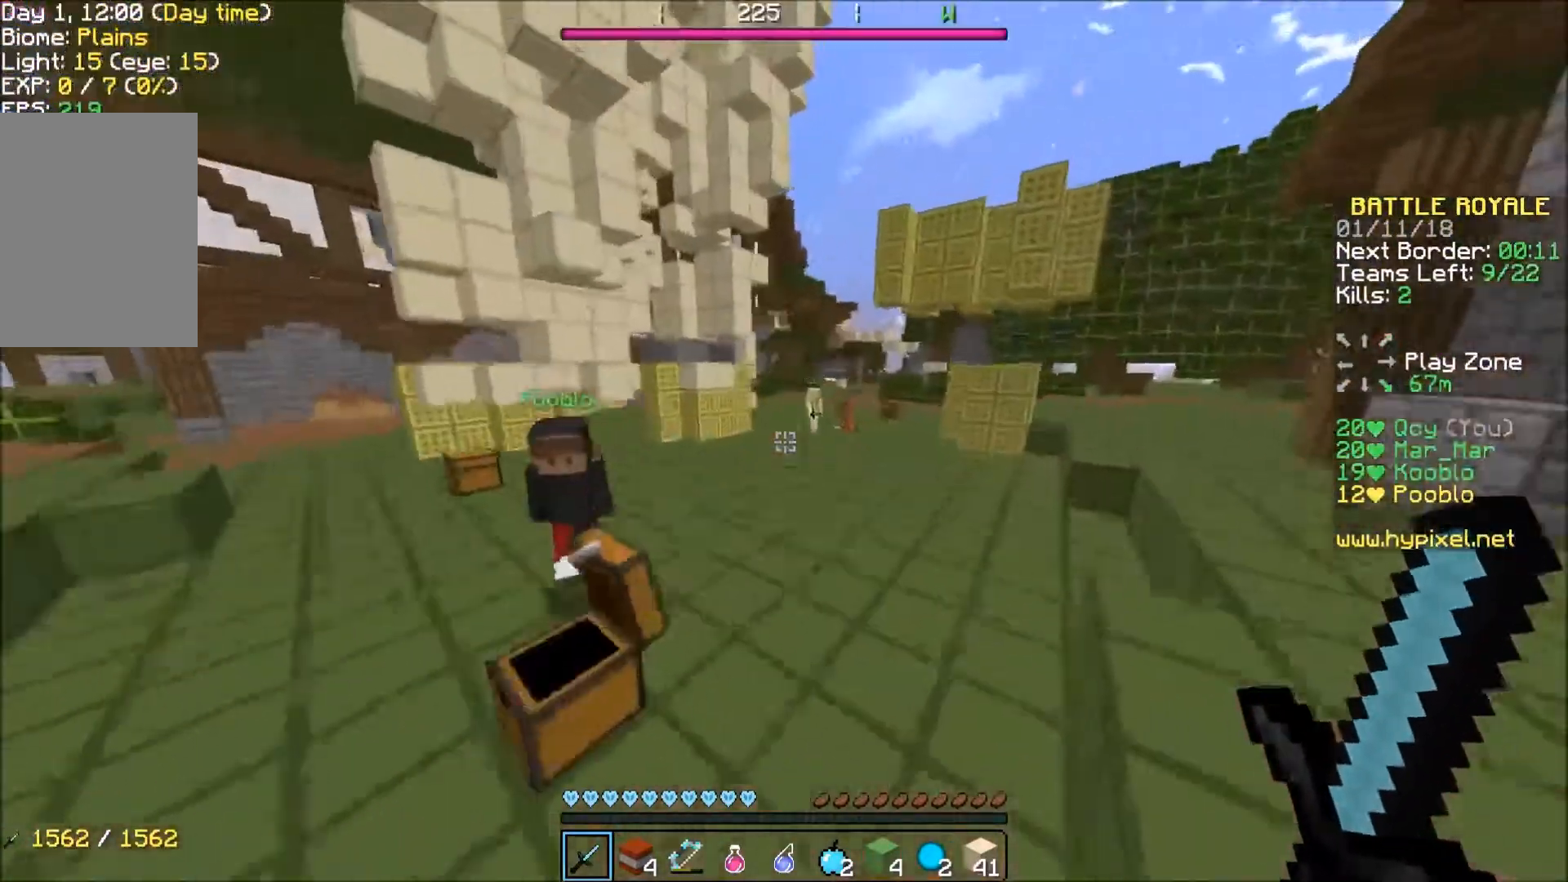
{"keys": ["d", "w"], "events": []}
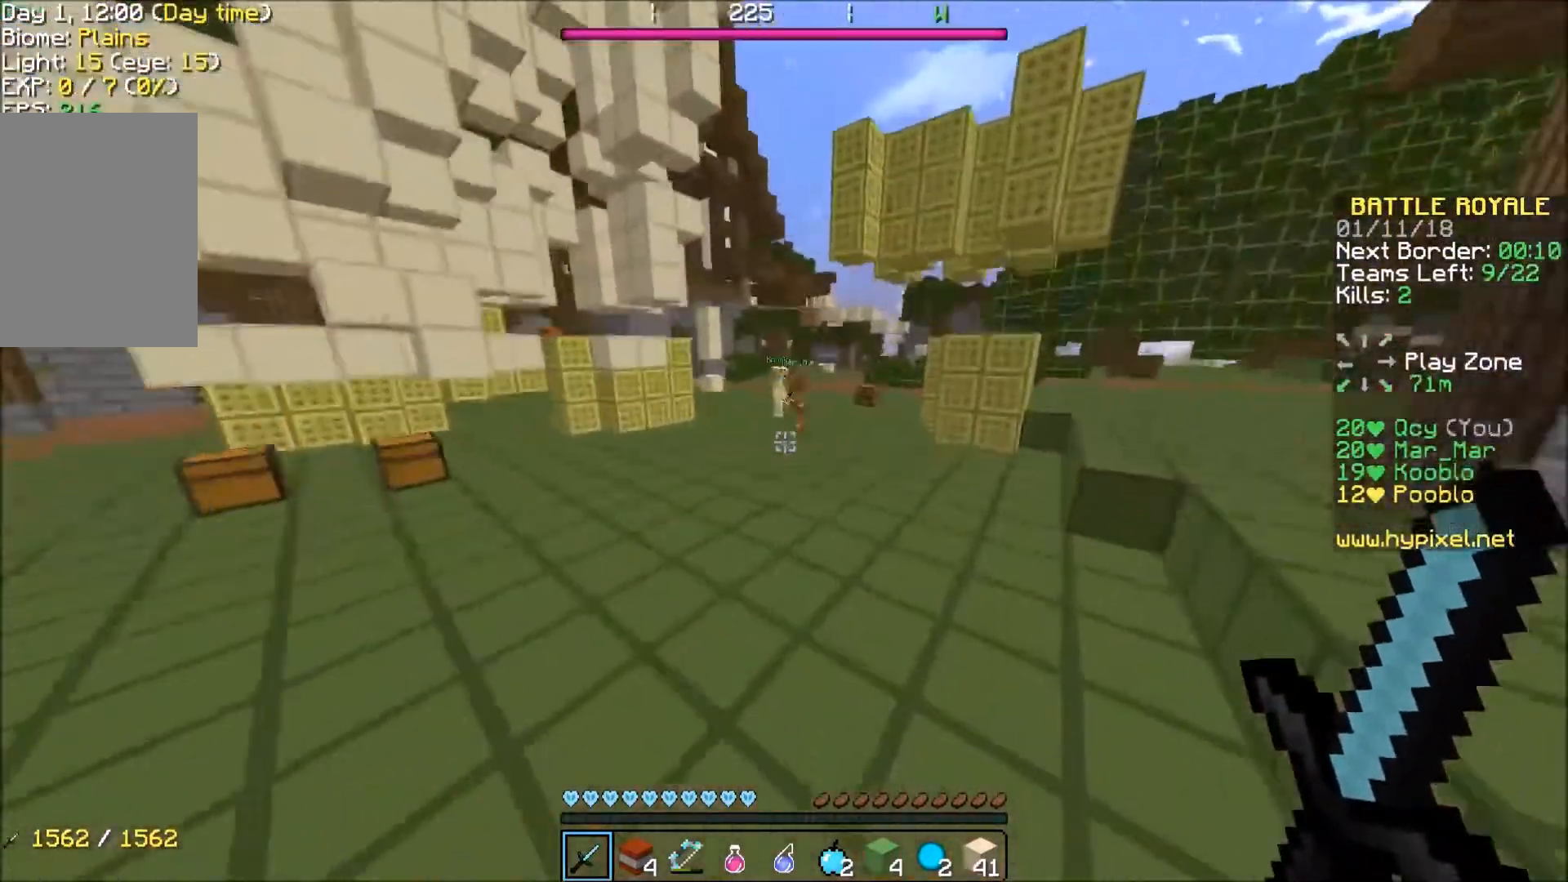
{"keys": ["d", "w"], "events": []}
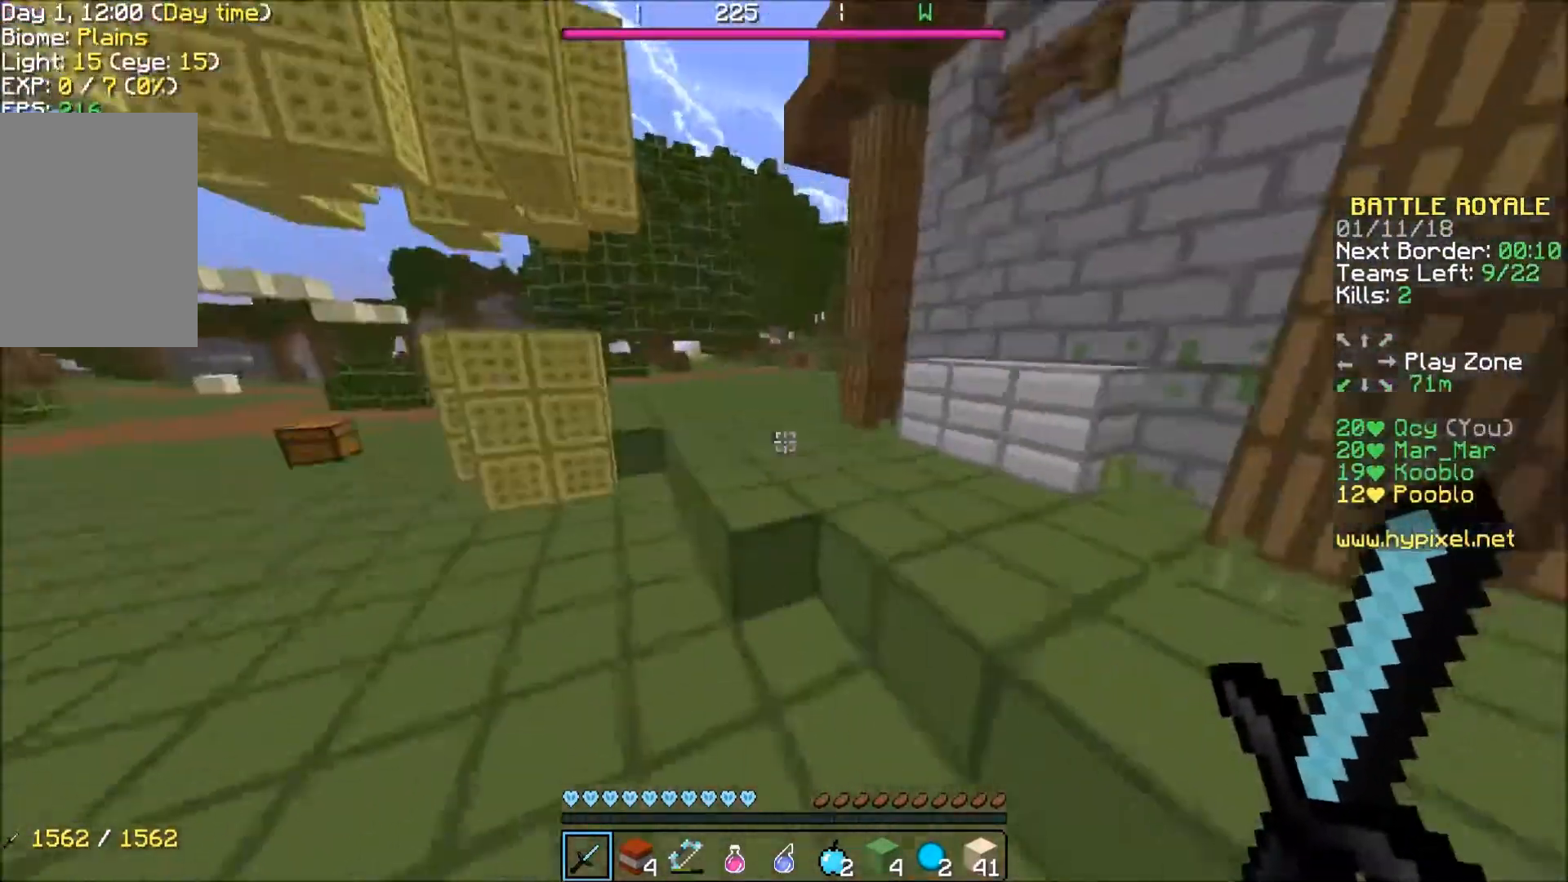
{"keys": ["w"], "events": [[34, "d", "up"], [200, "d", "down"], [467, "d", "up"]]}
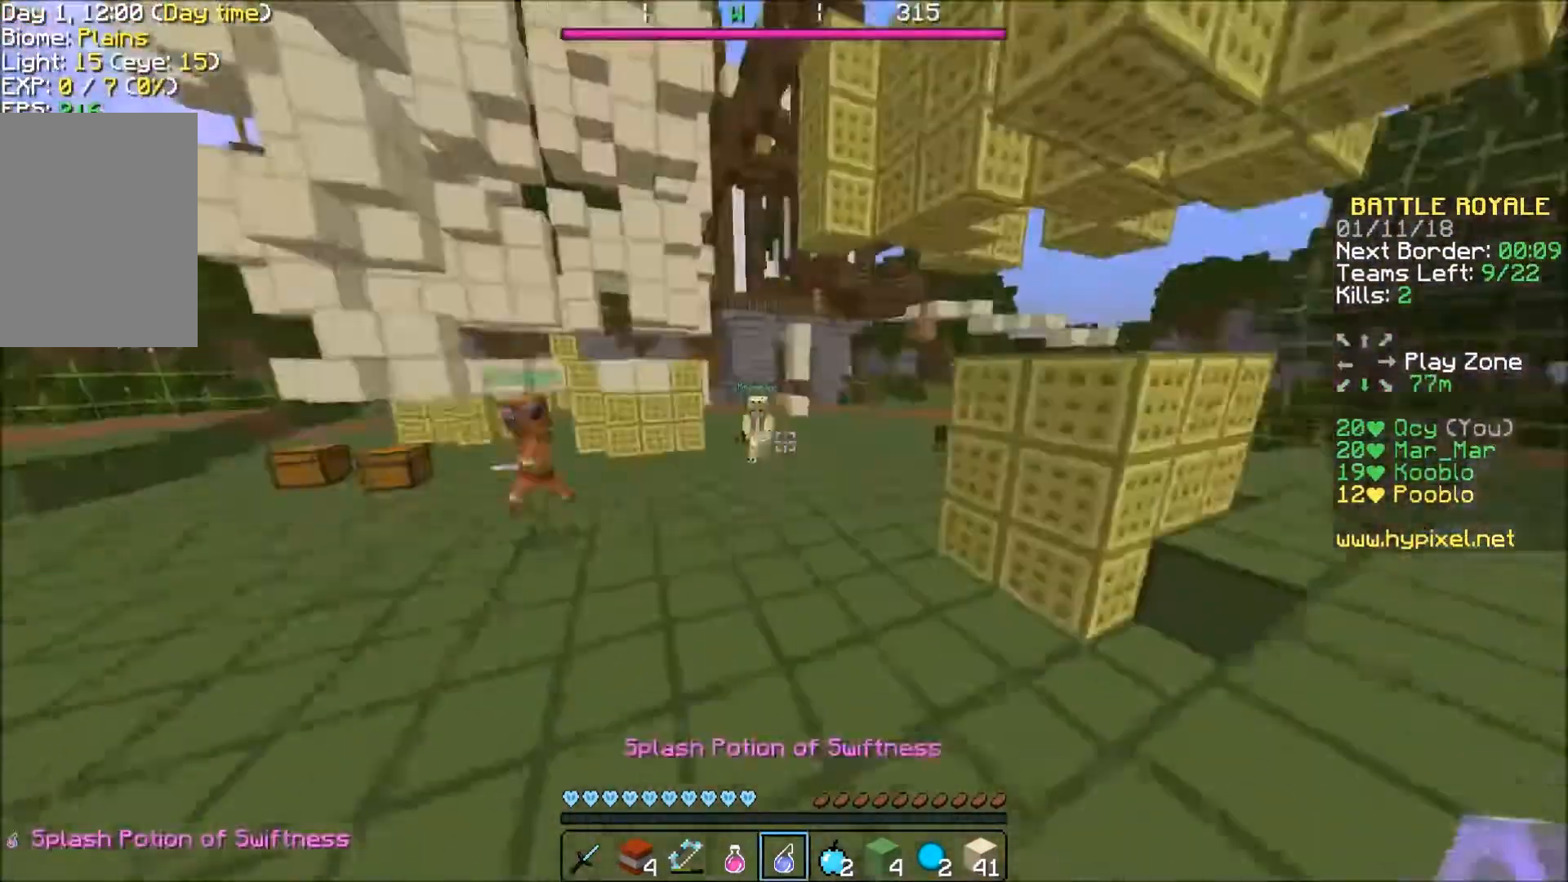
{"keys": ["w"], "events": [[166, "a", "down"], [300, "a", "up"]]}
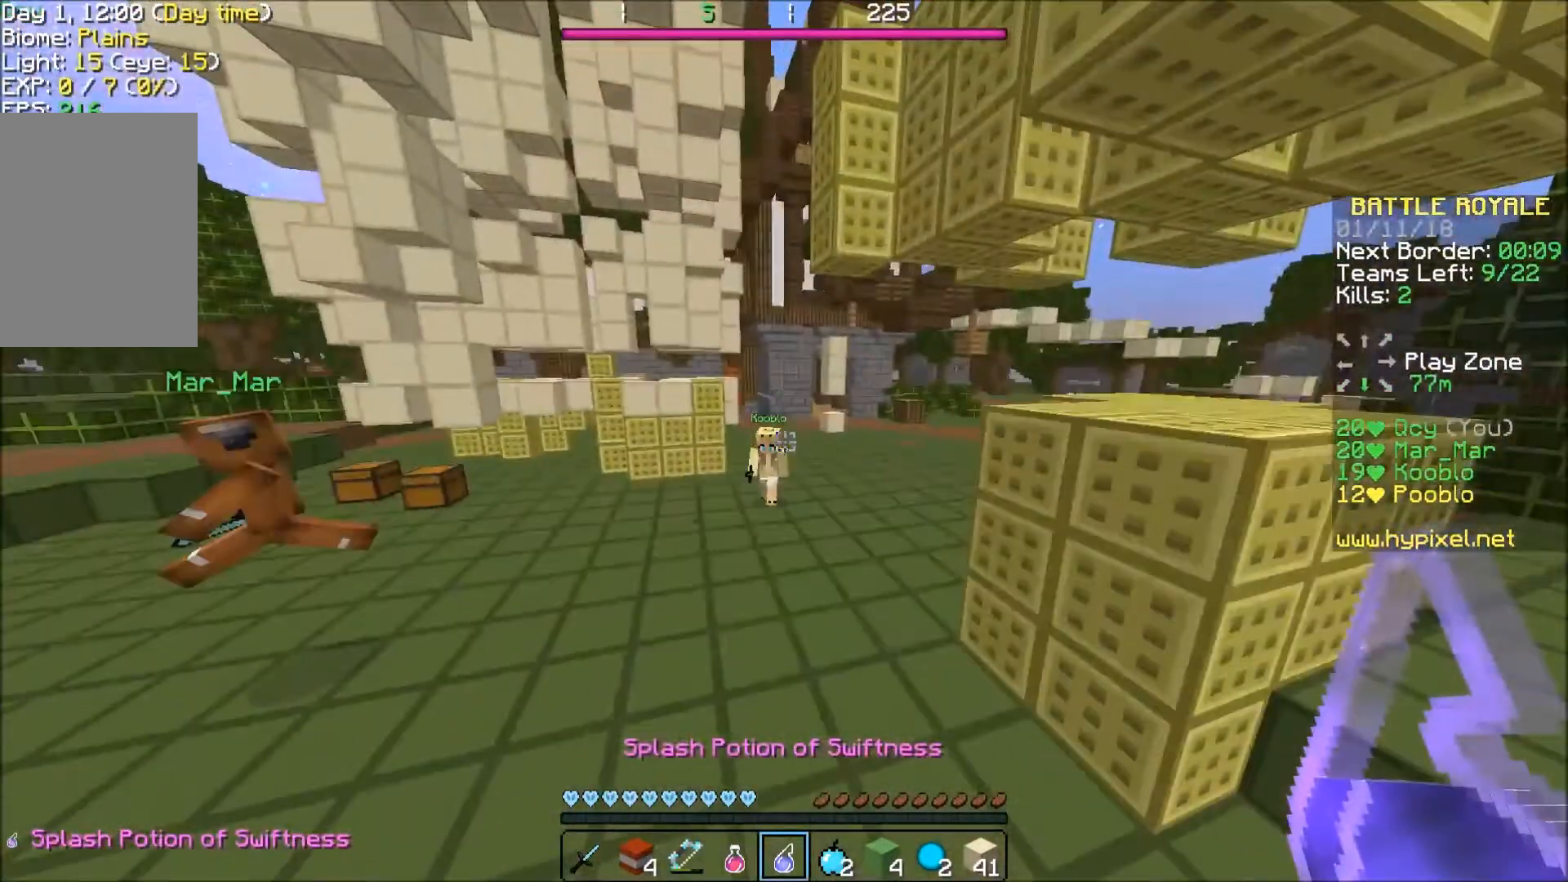
{"keys": ["w"], "events": []}
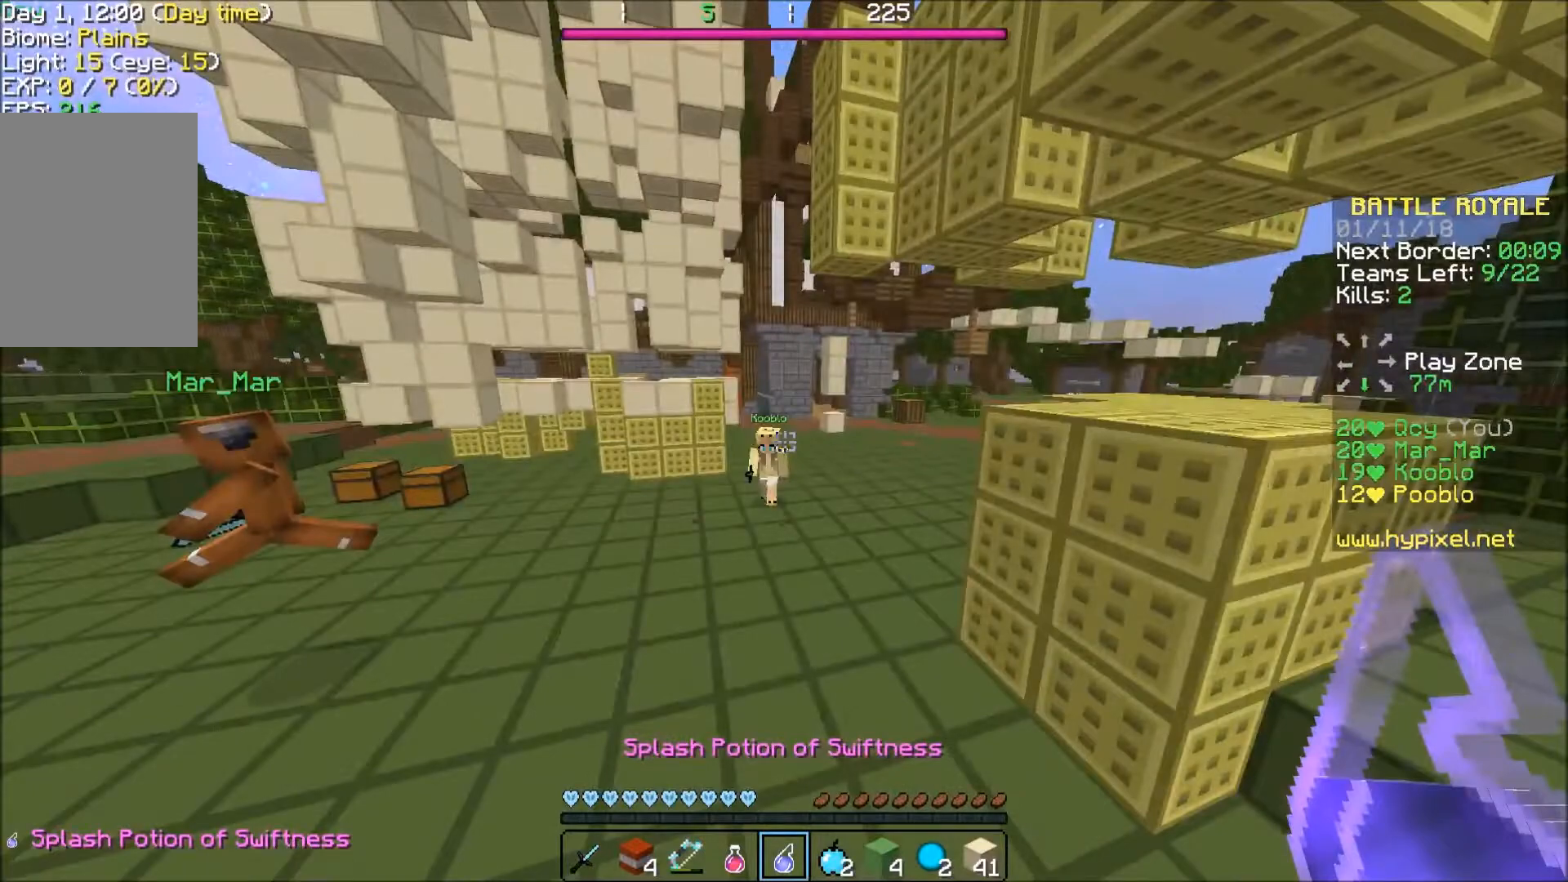
{"keys": ["w"], "events": [[234, "w", "up"], [501, "w", "down"]]}
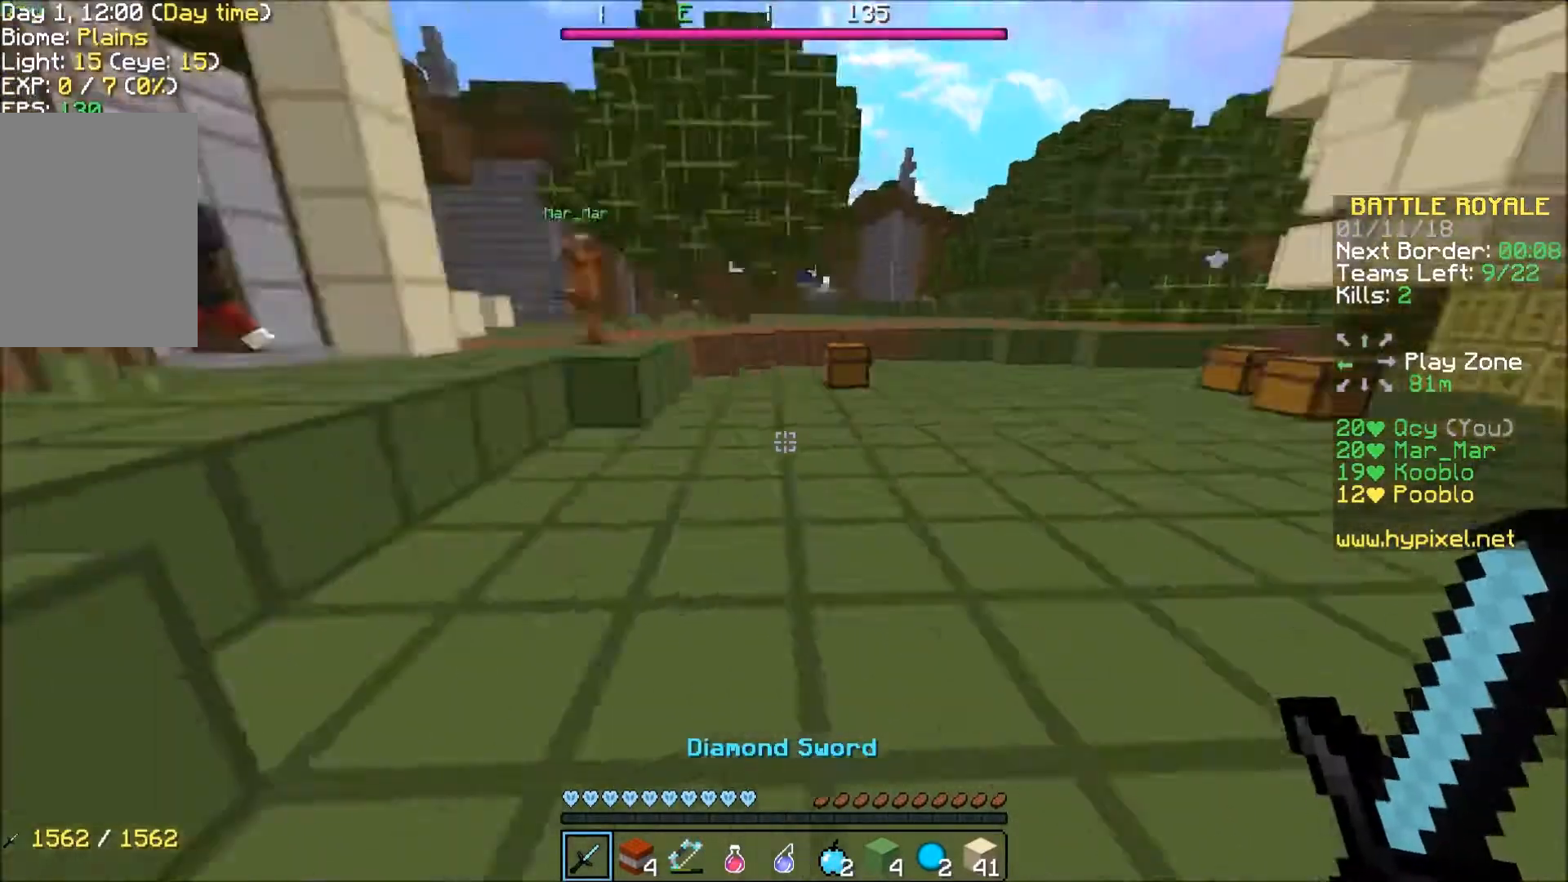
{"keys": ["w"], "events": []}
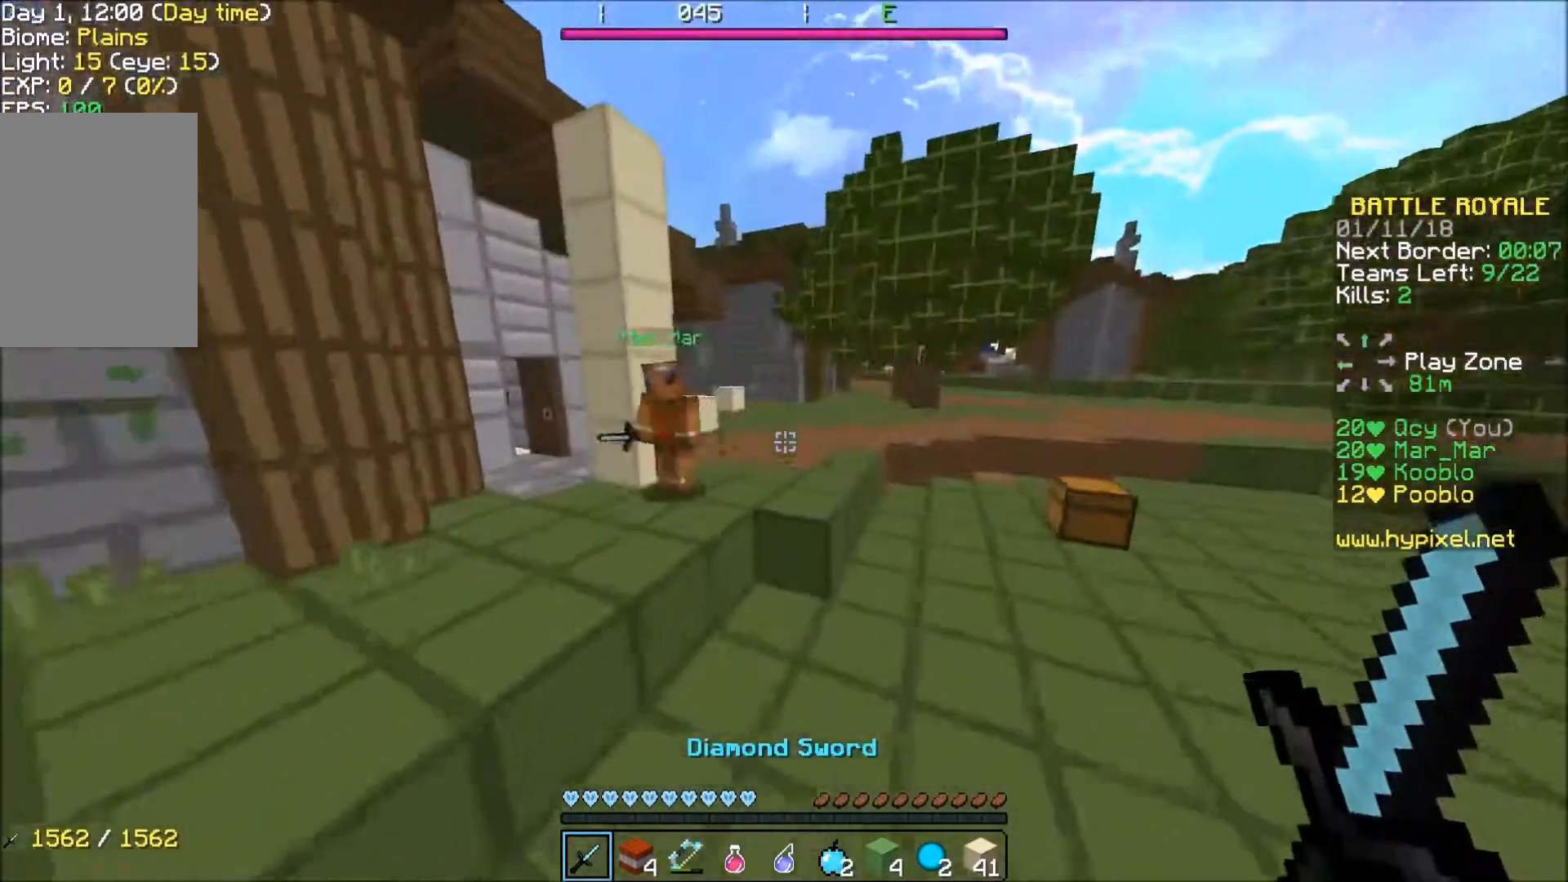
{"keys": ["w"], "events": [[267, "d", "down"], [501, "d", "up"]]}
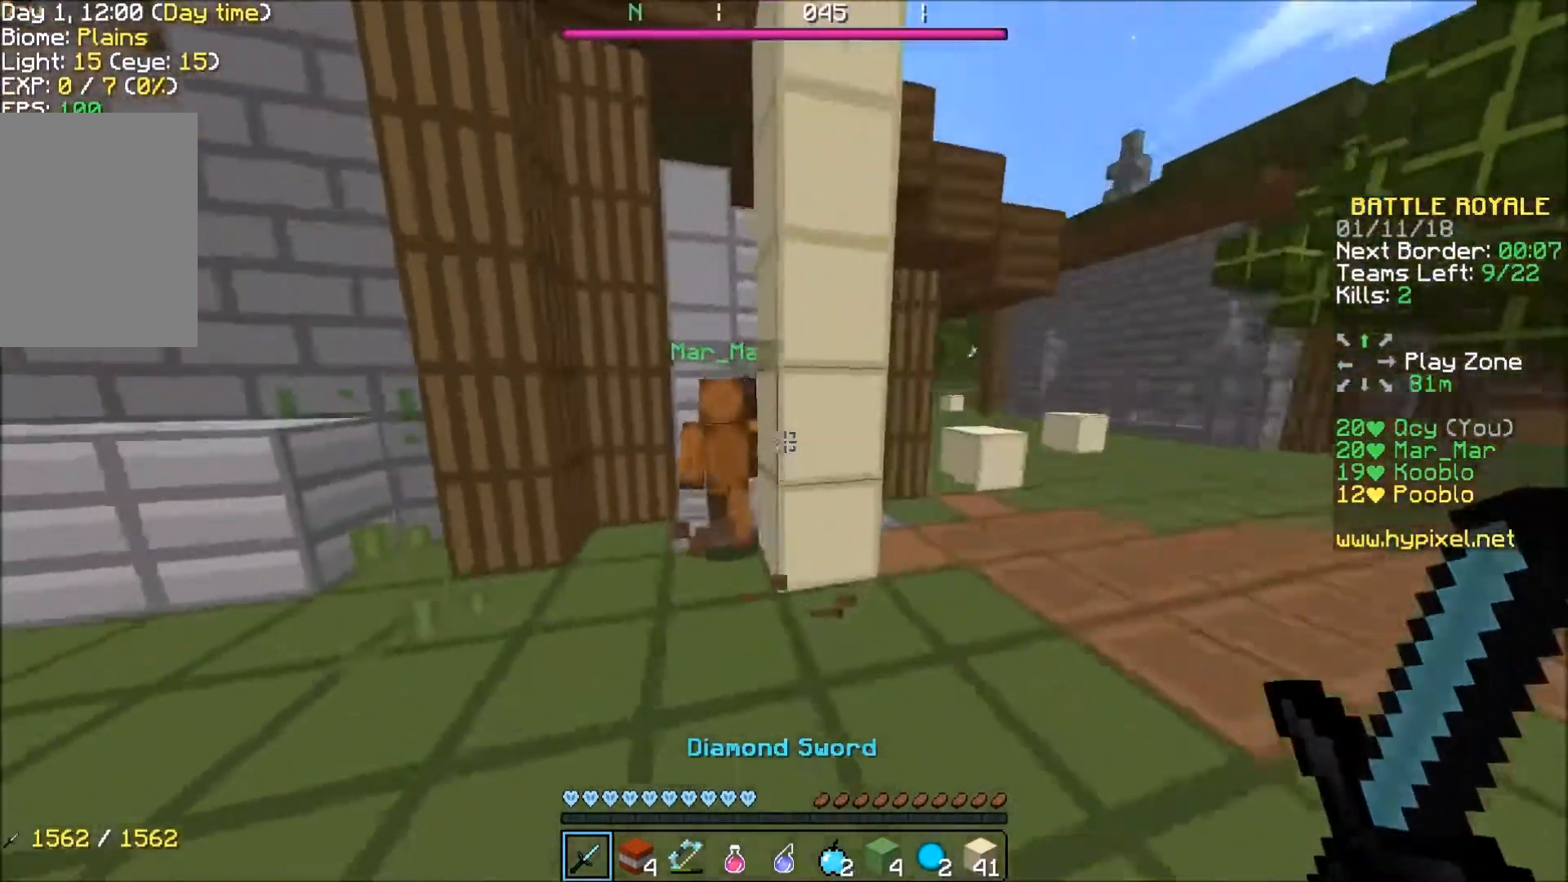
{"keys": ["a", "w"], "events": [[100, "a", "down"]]}
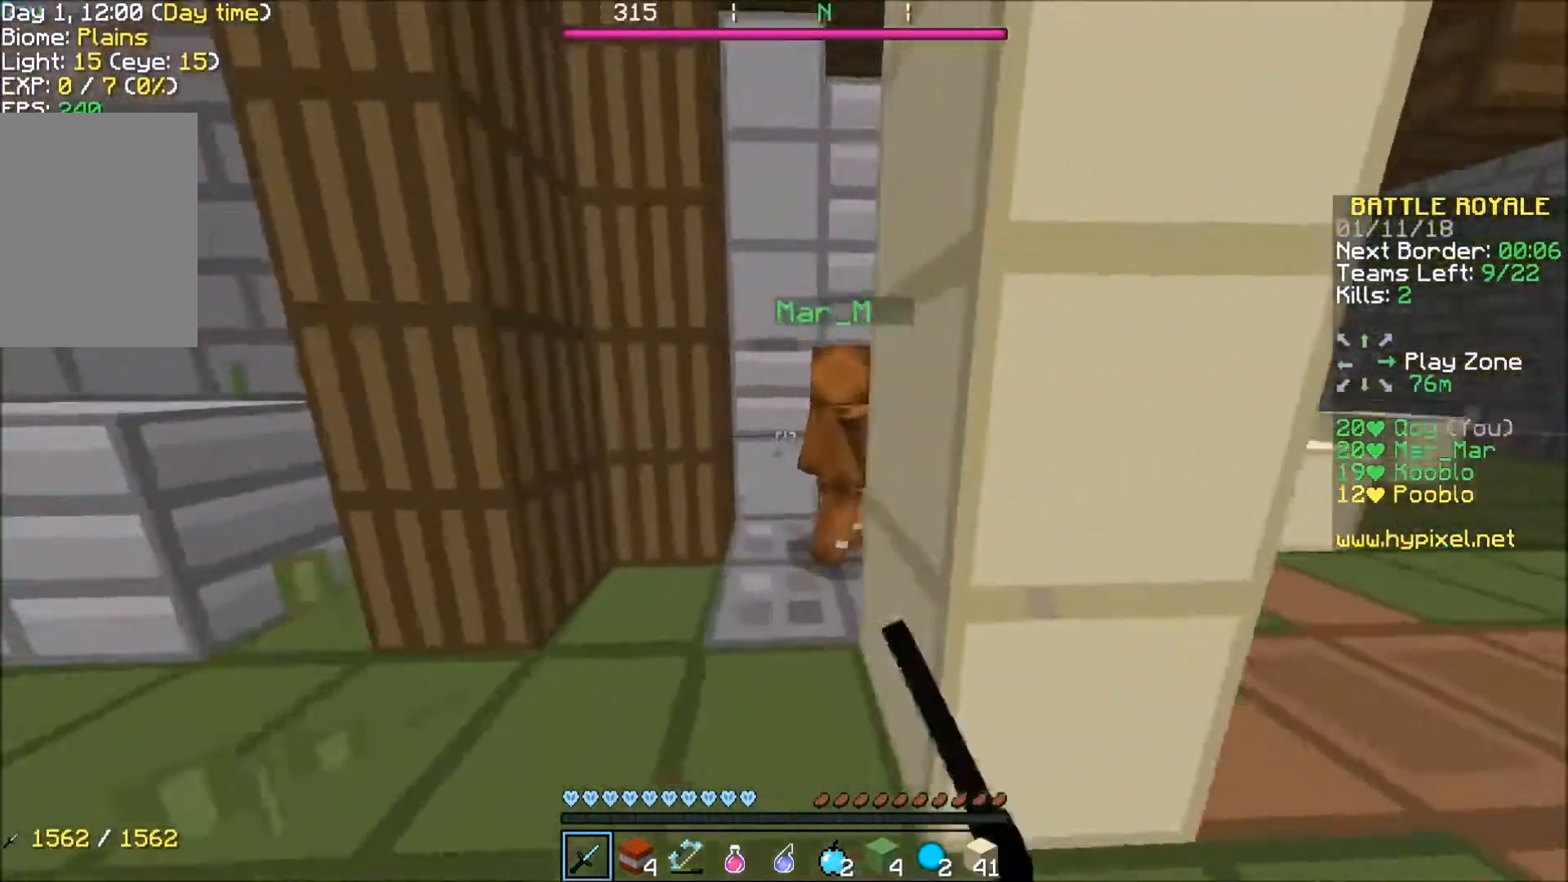
{"keys": ["d", "w"], "events": [[67, "a", "up"], [501, "d", "down"]]}
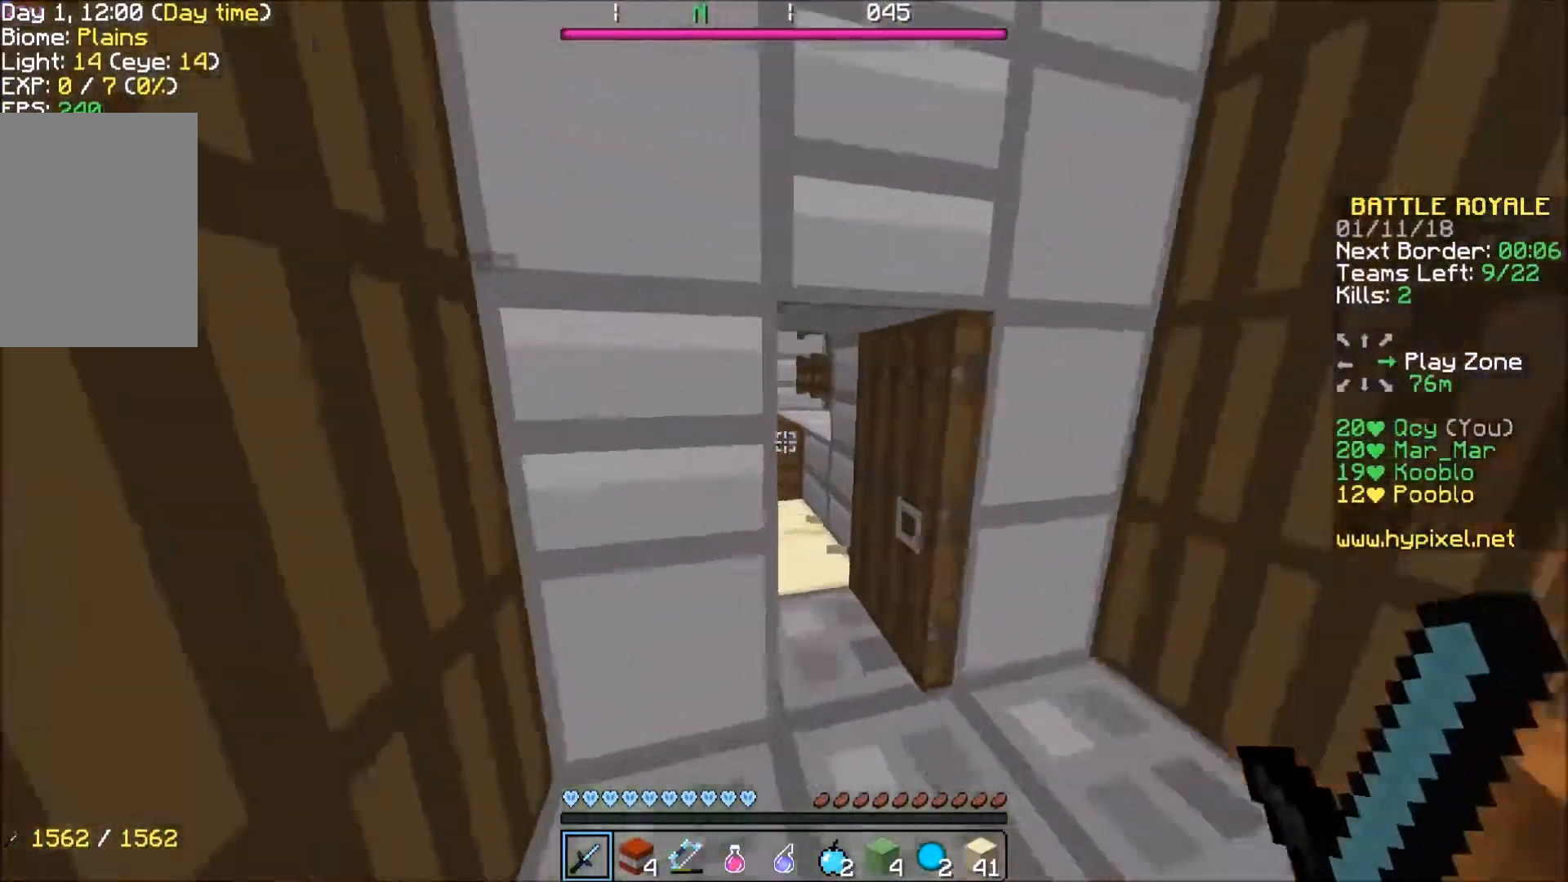
{"keys": ["d", "w"], "events": [[167, "d", "up"], [500, "d", "down"]]}
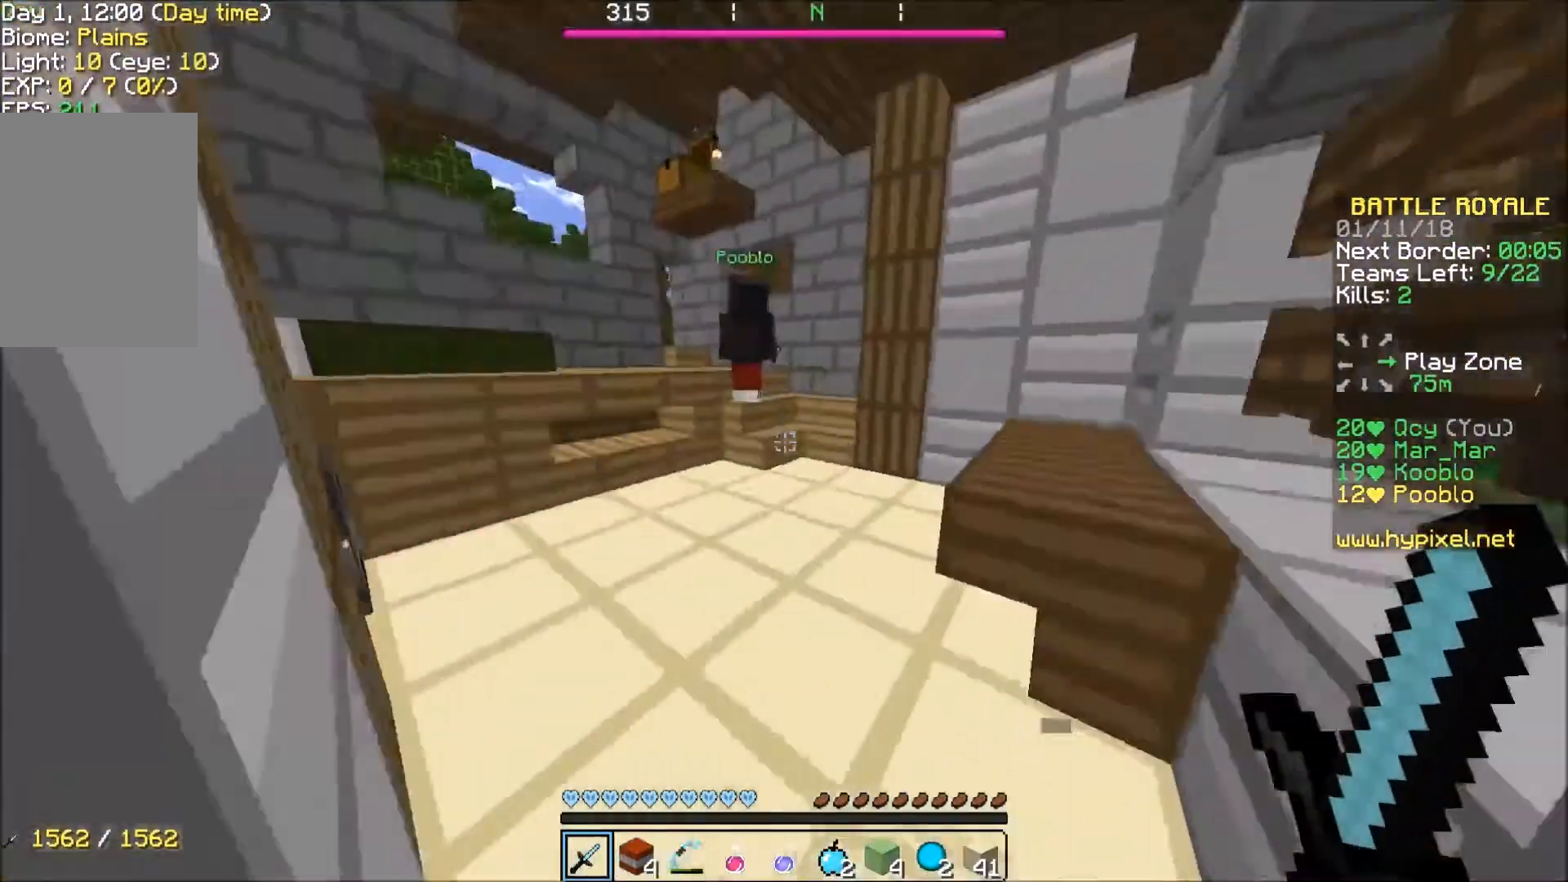
{"keys": ["w"], "events": [[167, "d", "up"], [367, "a", "down"], [401, "a", "up"]]}